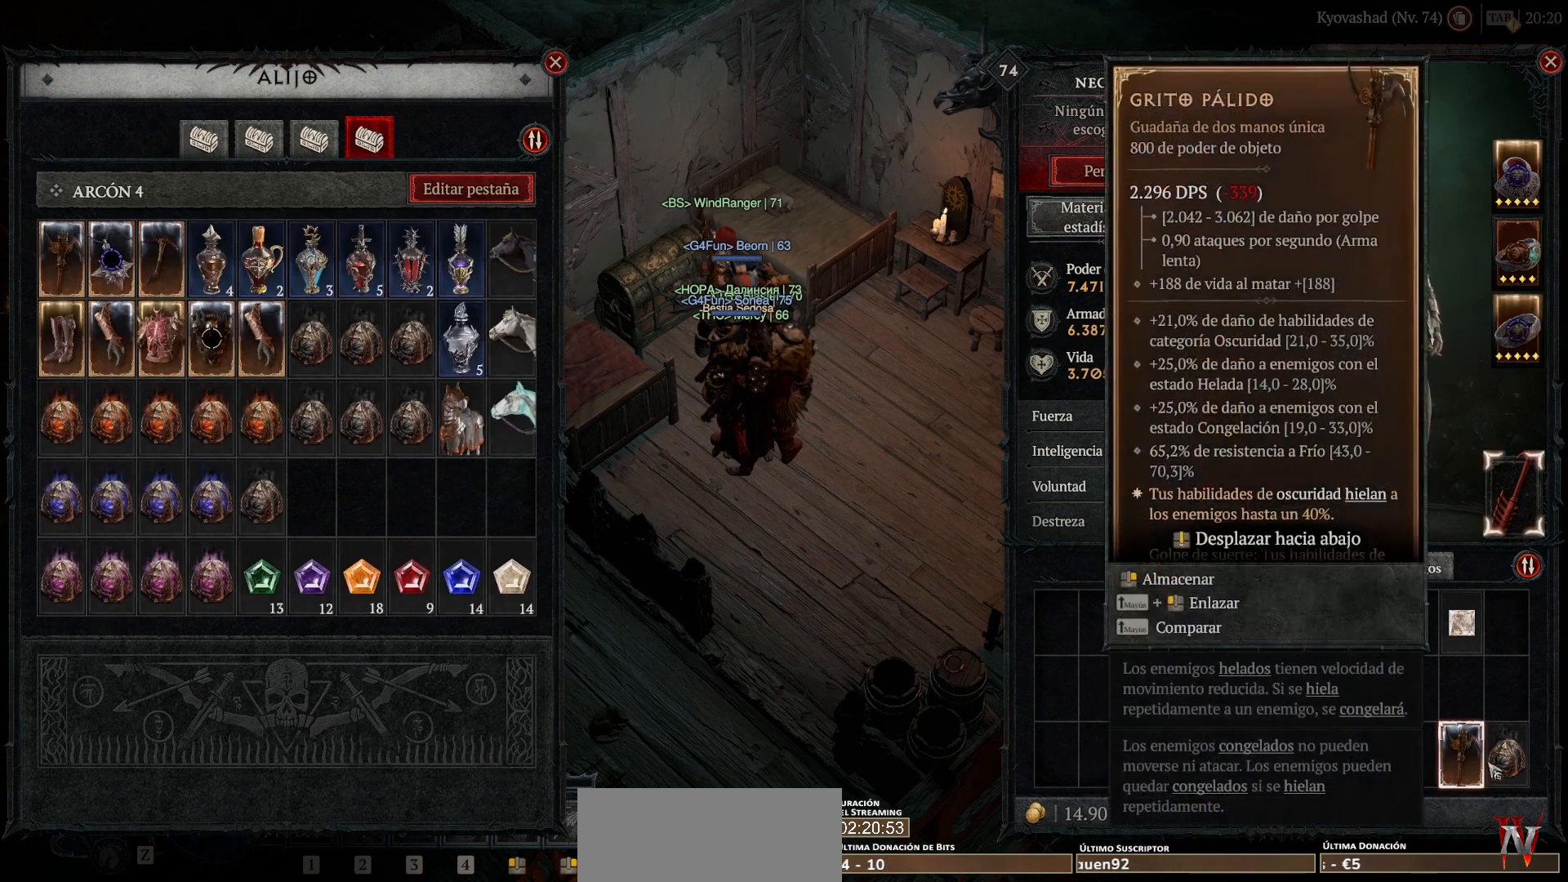
Gameplay with keyboard and mouse; each line is a JSON object with the keys and mouse buttons held at the frame after it. "events" lists presses ("down") and releases ("up") of "1", "2", "3", "4", "a", "caps_lock", "ctrl", "d", "down", "e", "escape", "f", "left", "q", "r", "right", "s", "shift", "space", "tab", "tilde", "up", "w", "mouse_left", "mouse_wheel" and "mouse_right" between this image and that frame as [ms after this image, input, new state], when the widget could be followed in between. "mouse_left", "mouse_wheel", "mouse_right" = the "left", "wheel", "right" buttons of the "mouse" list. No other keys are recorded. "wheel" means that the mouse wheel is clicked or scrolled. Not read: mouse_move.
{"keys": [], "mouse": [], "events": [[280, "mouse_left", "down"], [320, "mouse_left", "up"]]}
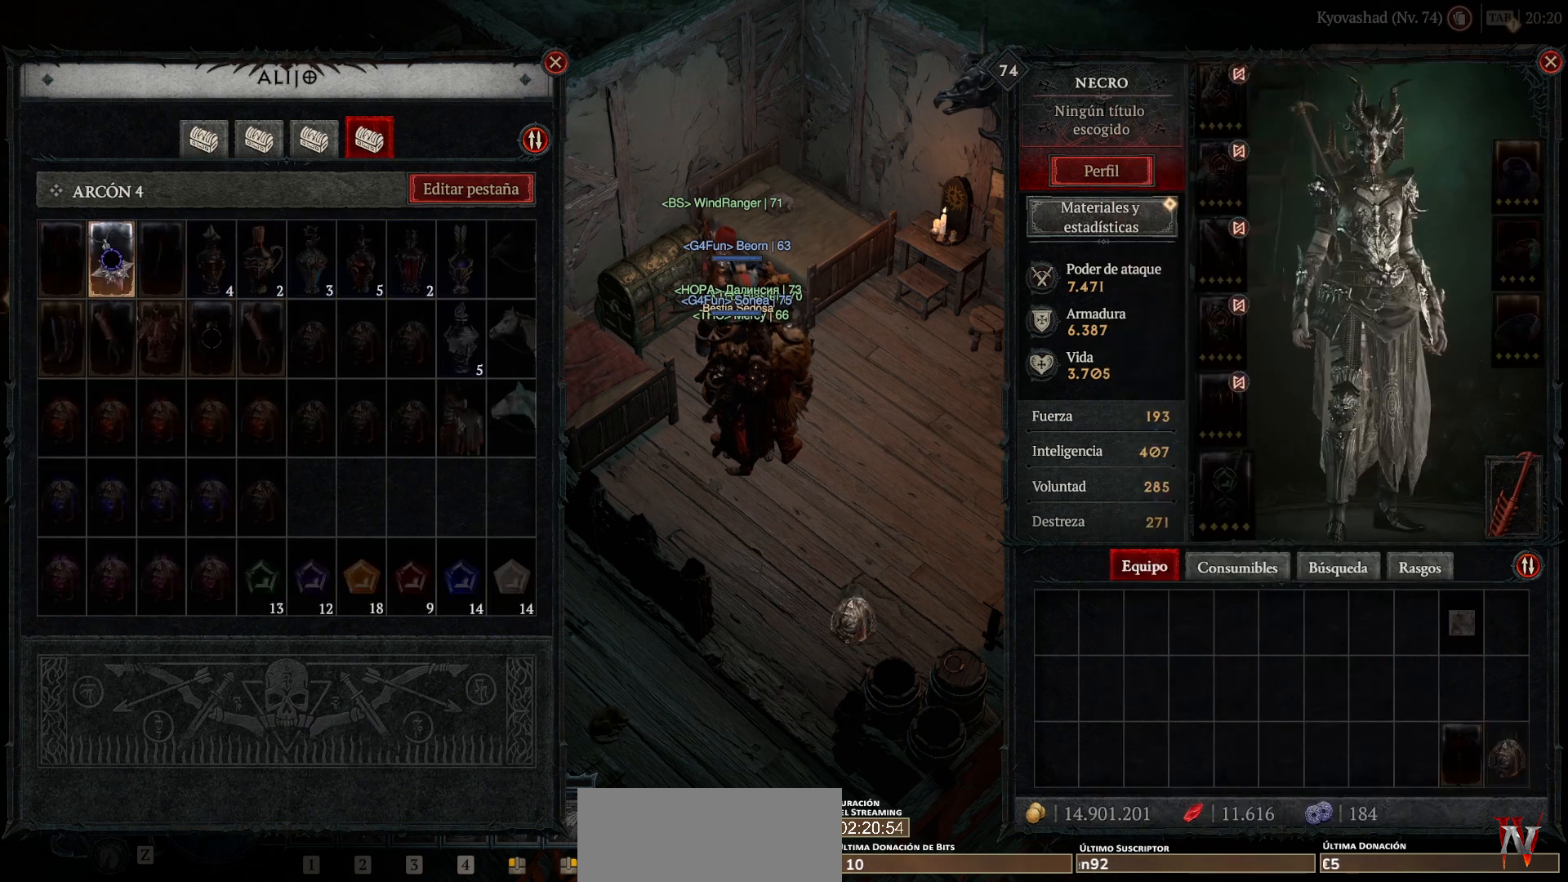
{"keys": [], "mouse": [], "events": []}
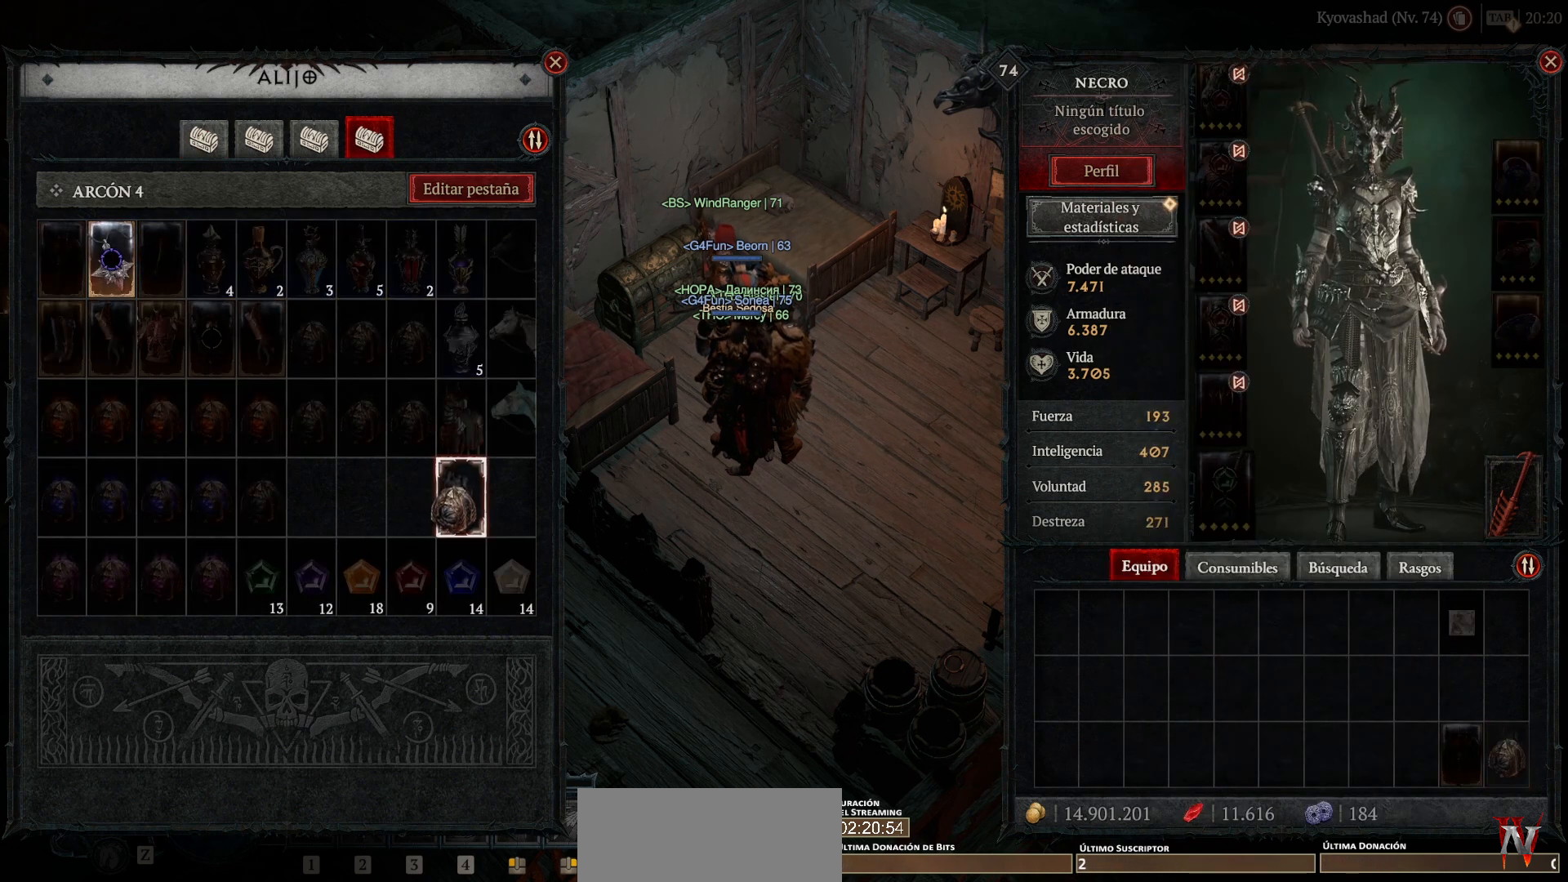
{"keys": [], "mouse": [], "events": [[120, "mouse_left", "down"], [200, "mouse_left", "up"]]}
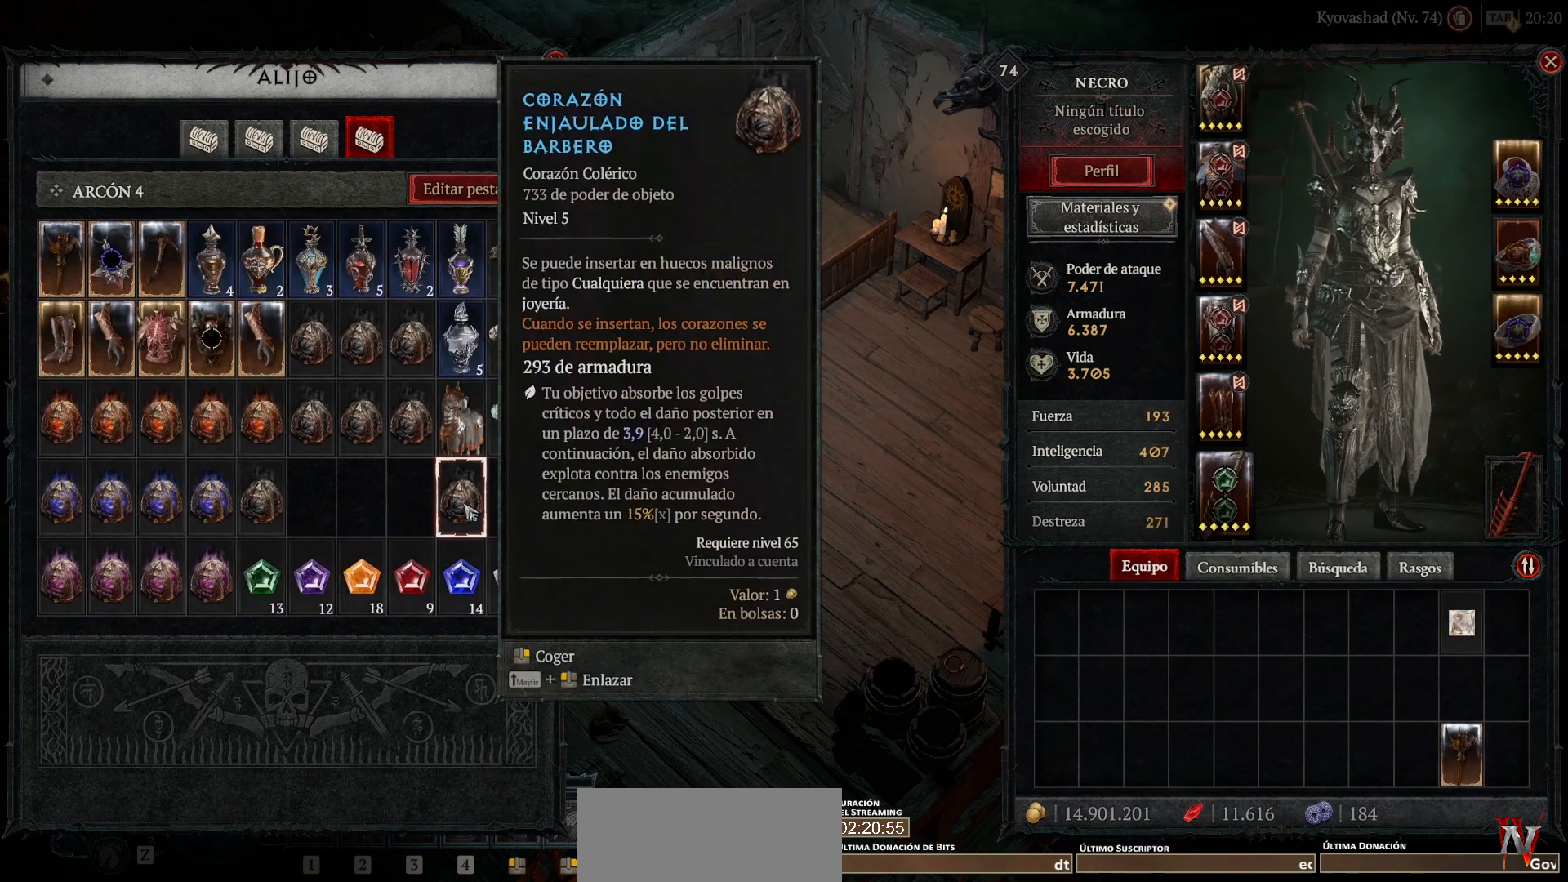
{"keys": [], "mouse": [], "events": [[40, "mouse_left", "down"], [160, "mouse_left", "up"], [400, "mouse_left", "down"], [520, "mouse_left", "up"]]}
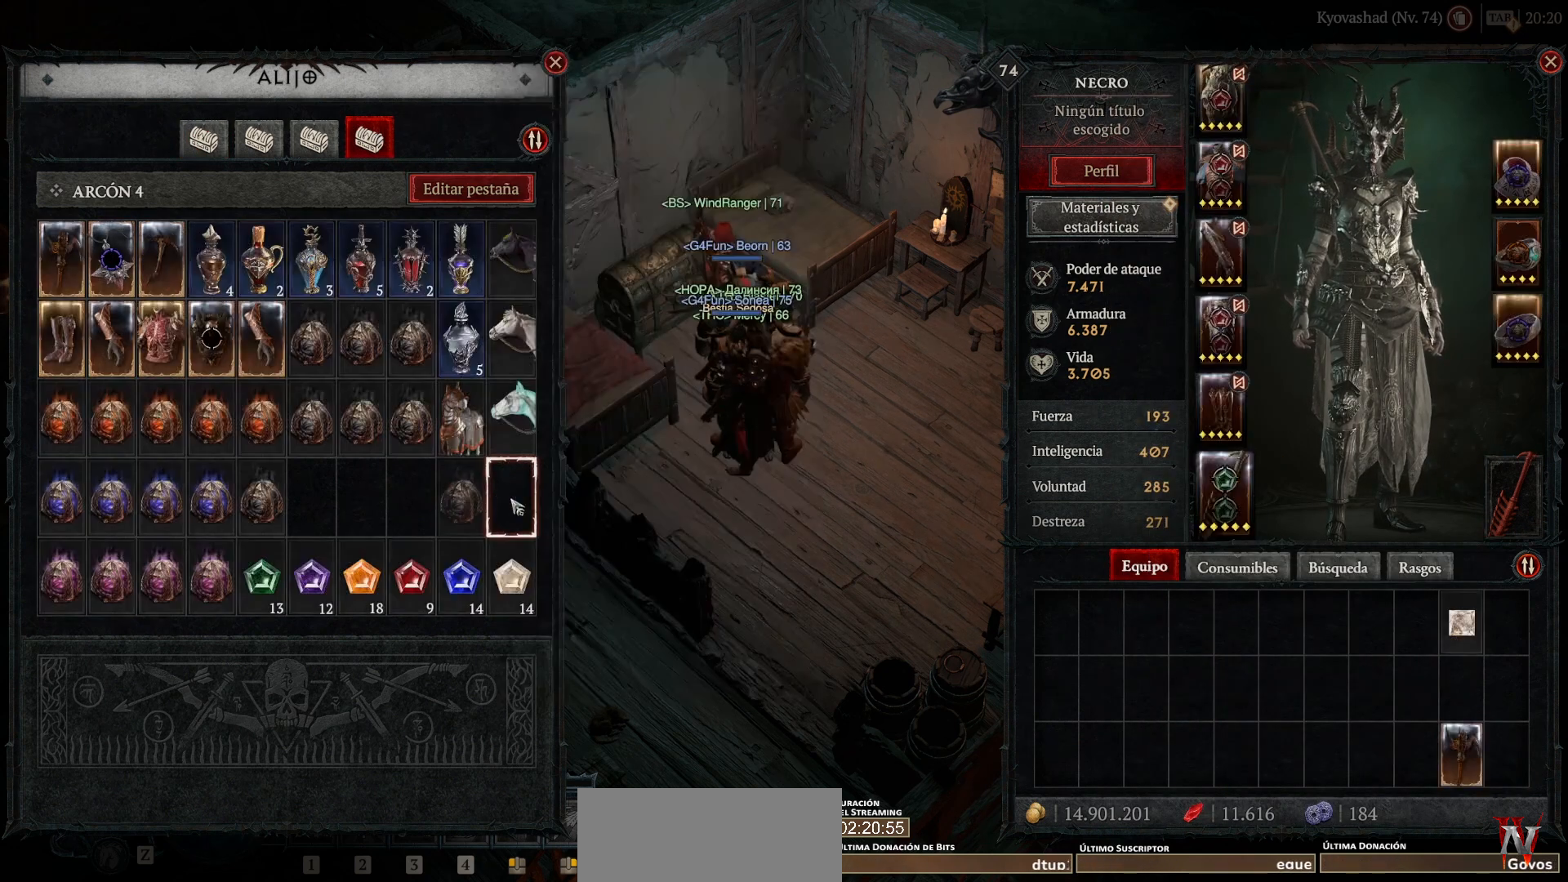
{"keys": [], "mouse": [], "events": []}
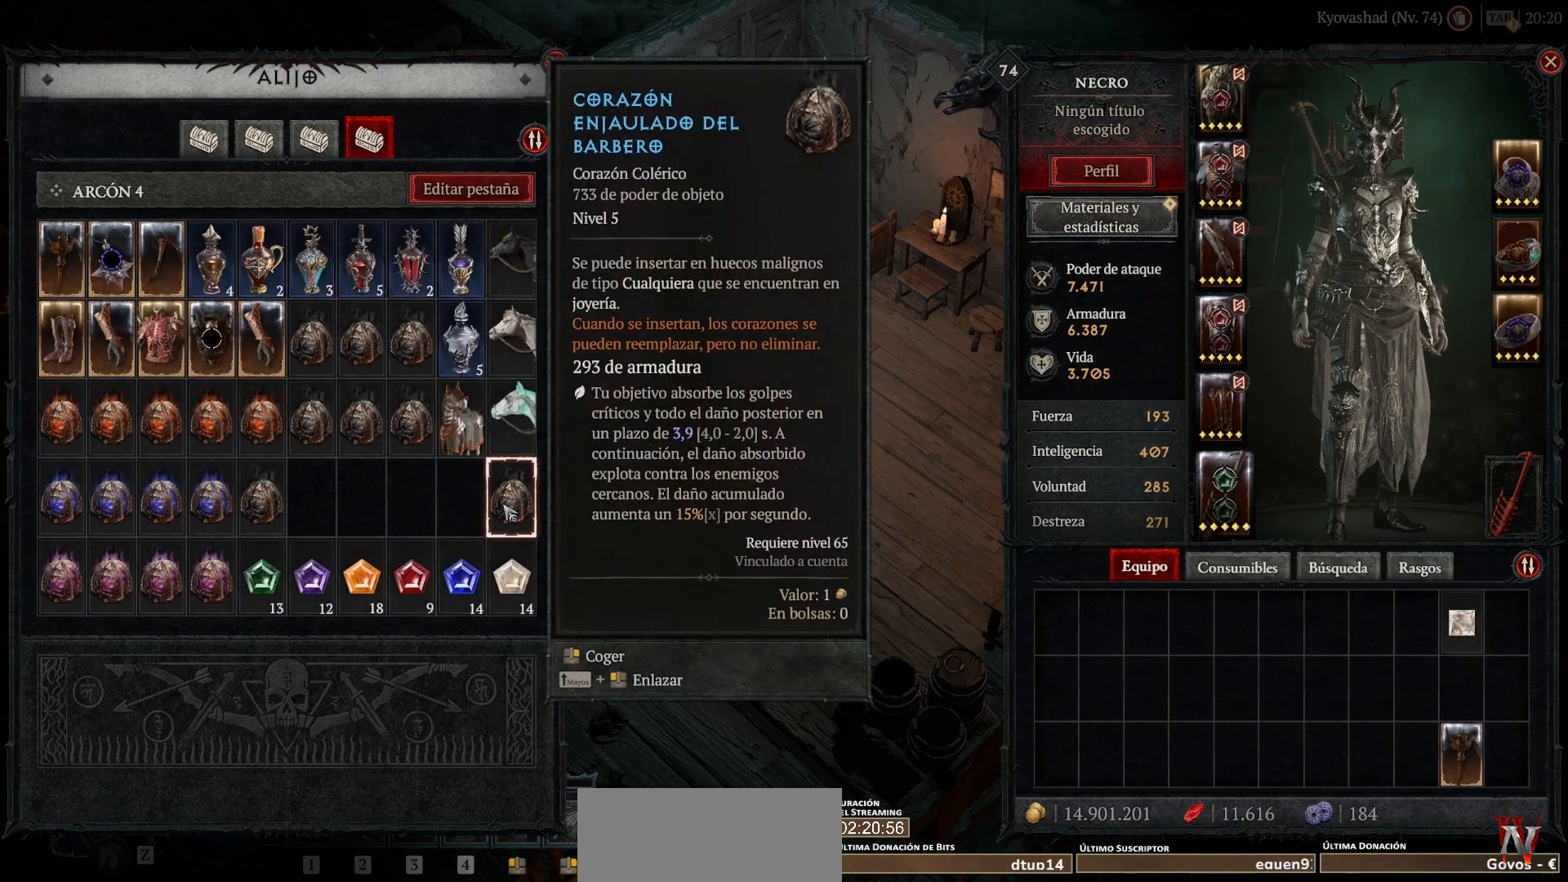
{"keys": [], "mouse": [], "events": []}
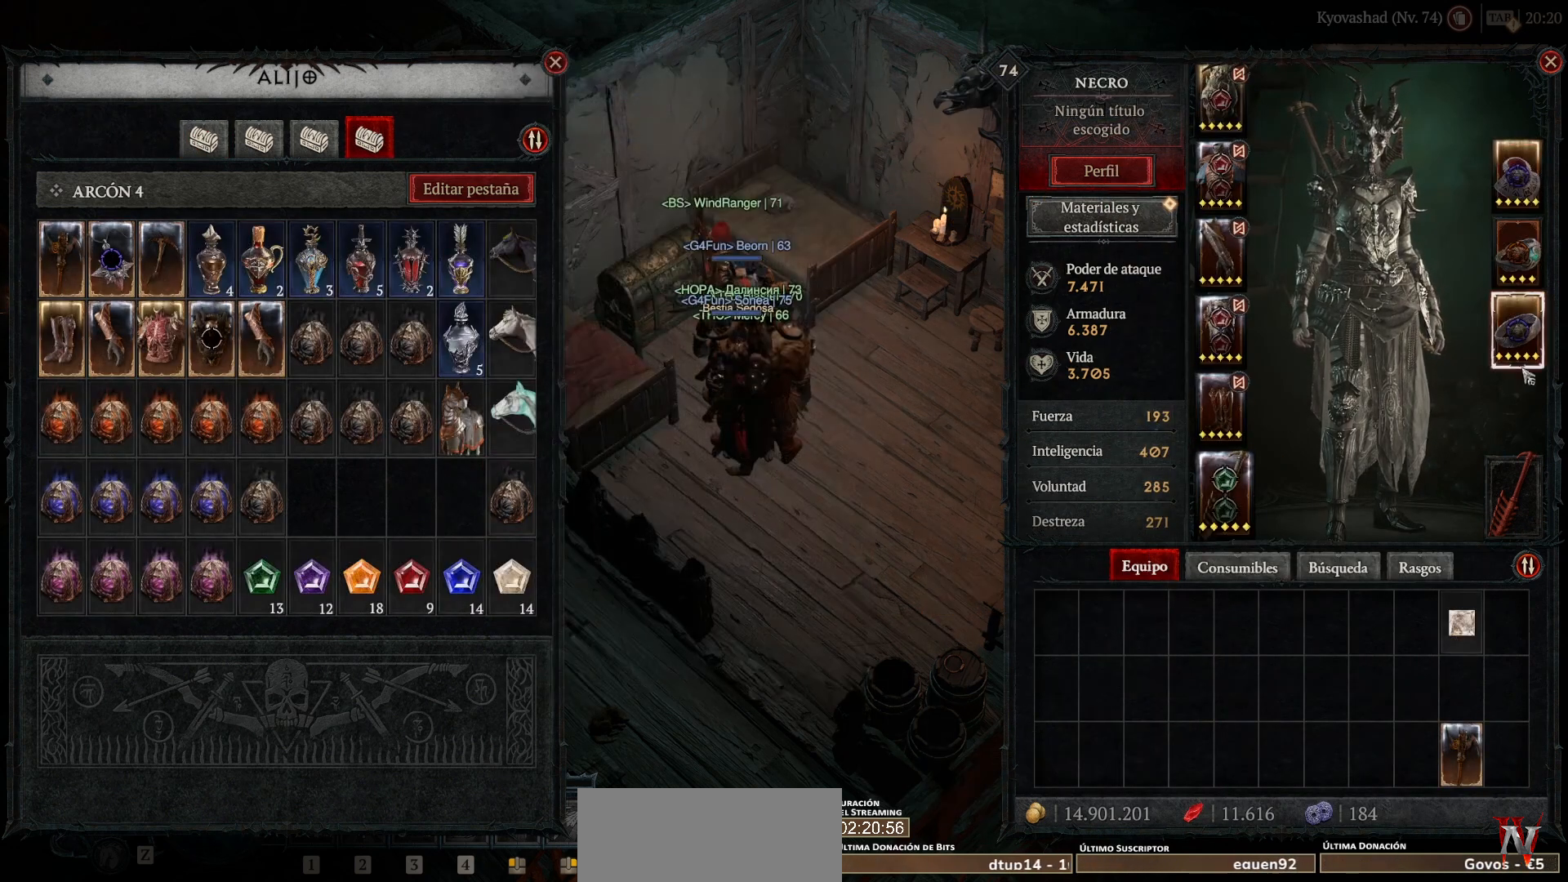
{"keys": [], "mouse": [], "events": []}
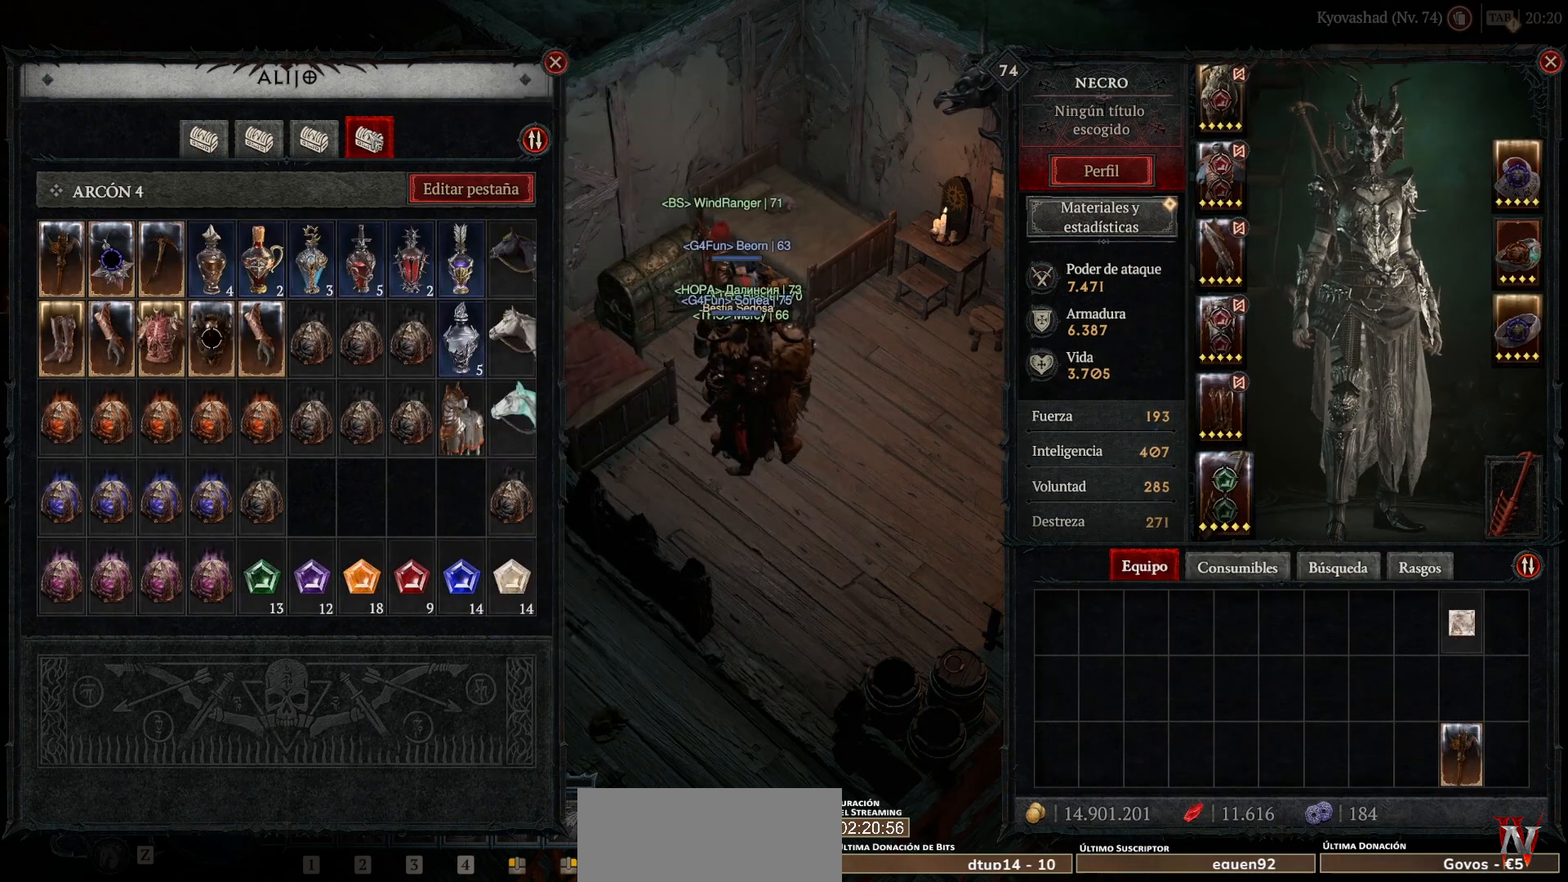
{"keys": [], "mouse": [], "events": [[320, "mouse_left", "down"], [400, "mouse_left", "up"]]}
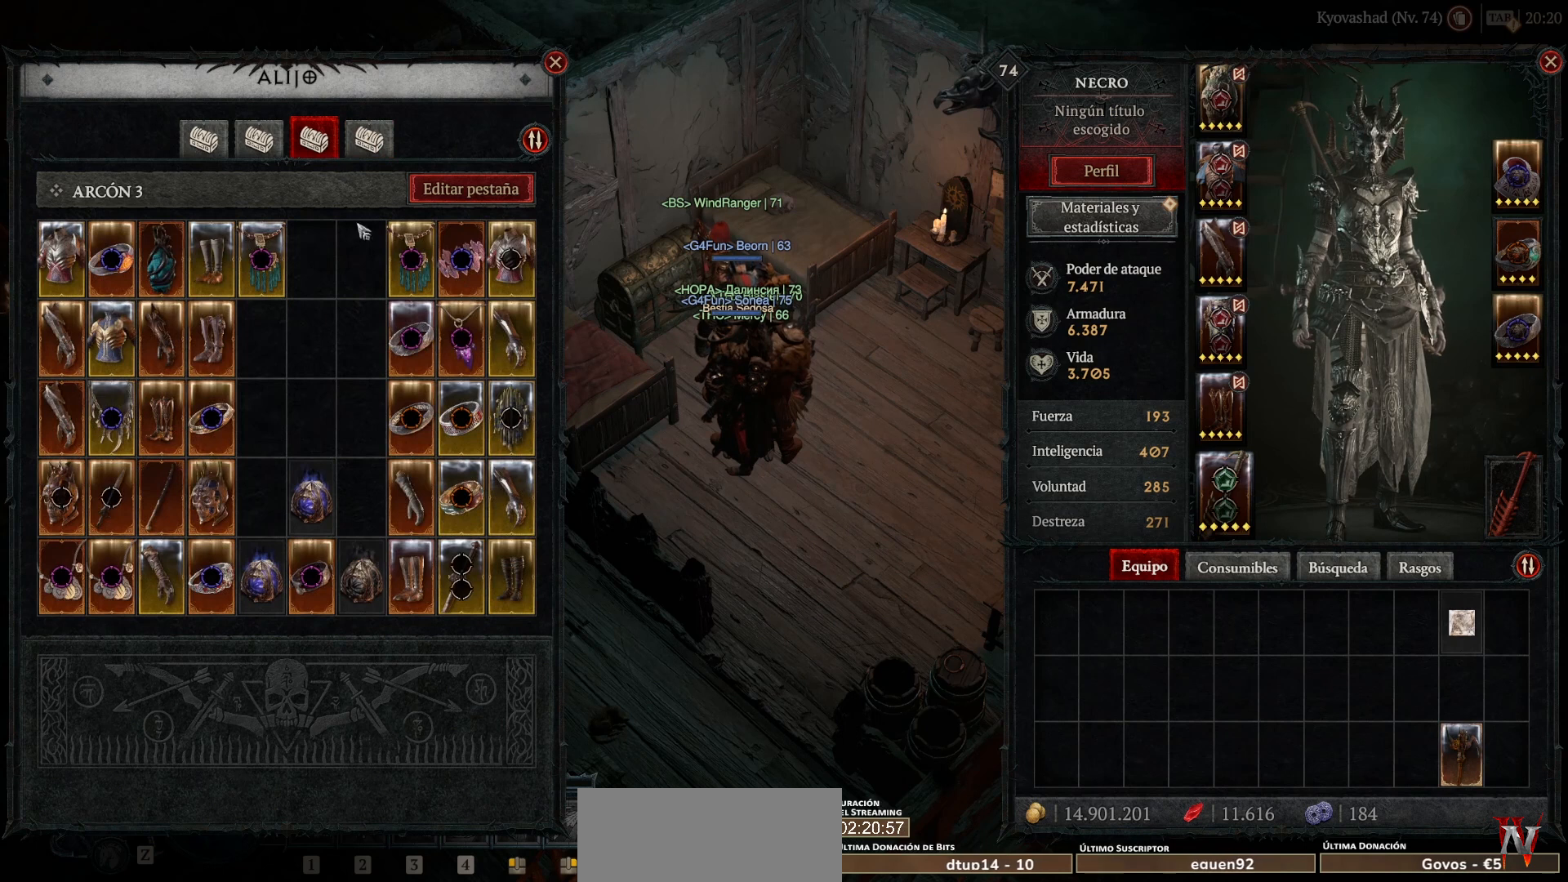
{"keys": [], "mouse": [], "events": []}
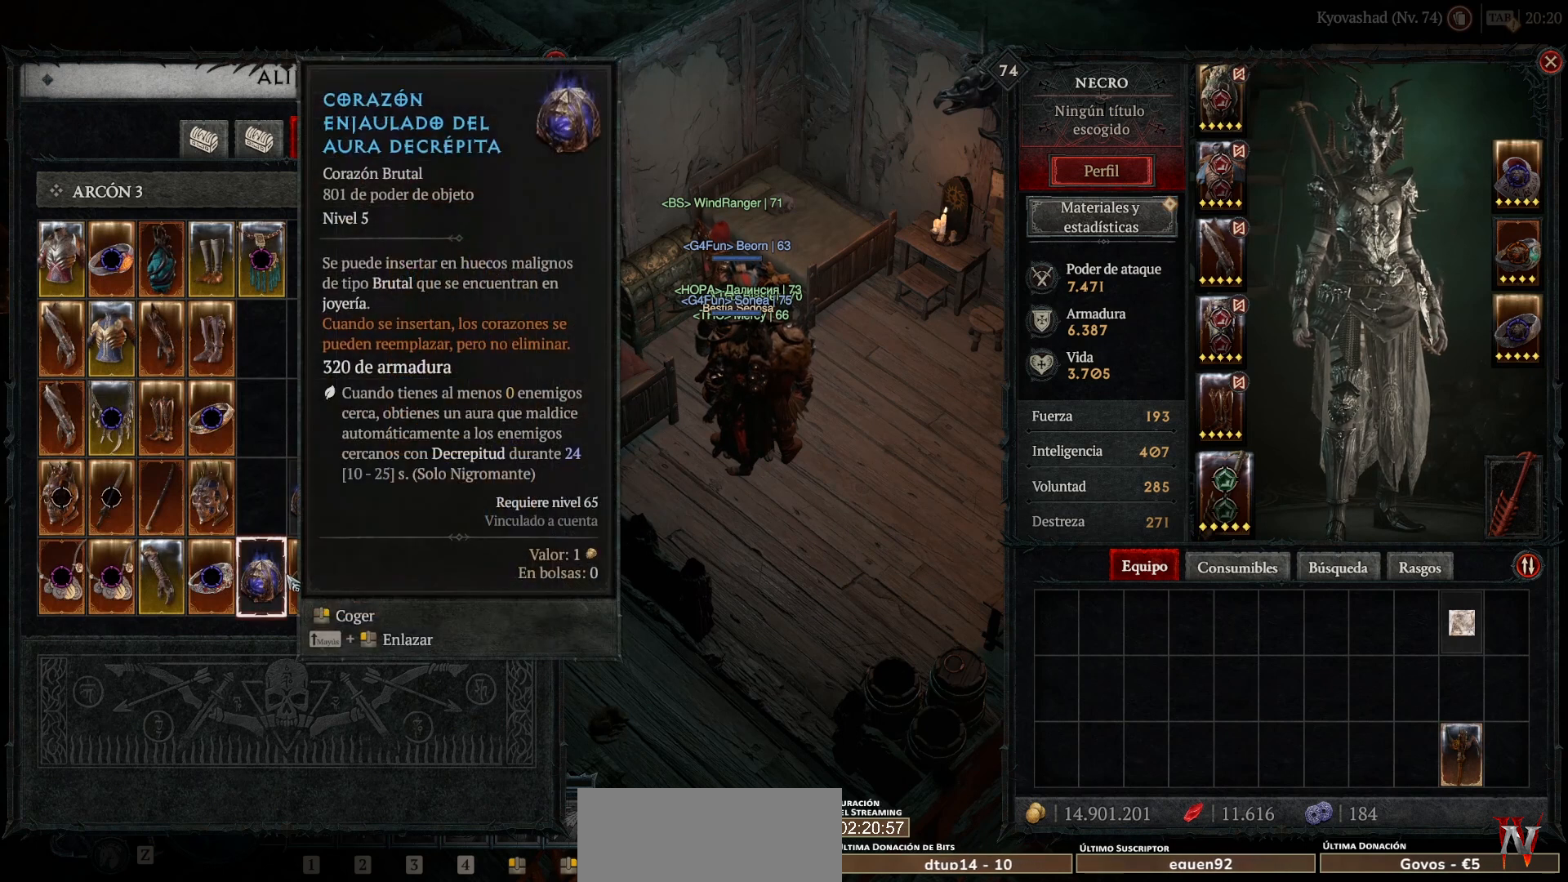
{"keys": [], "mouse": [], "events": []}
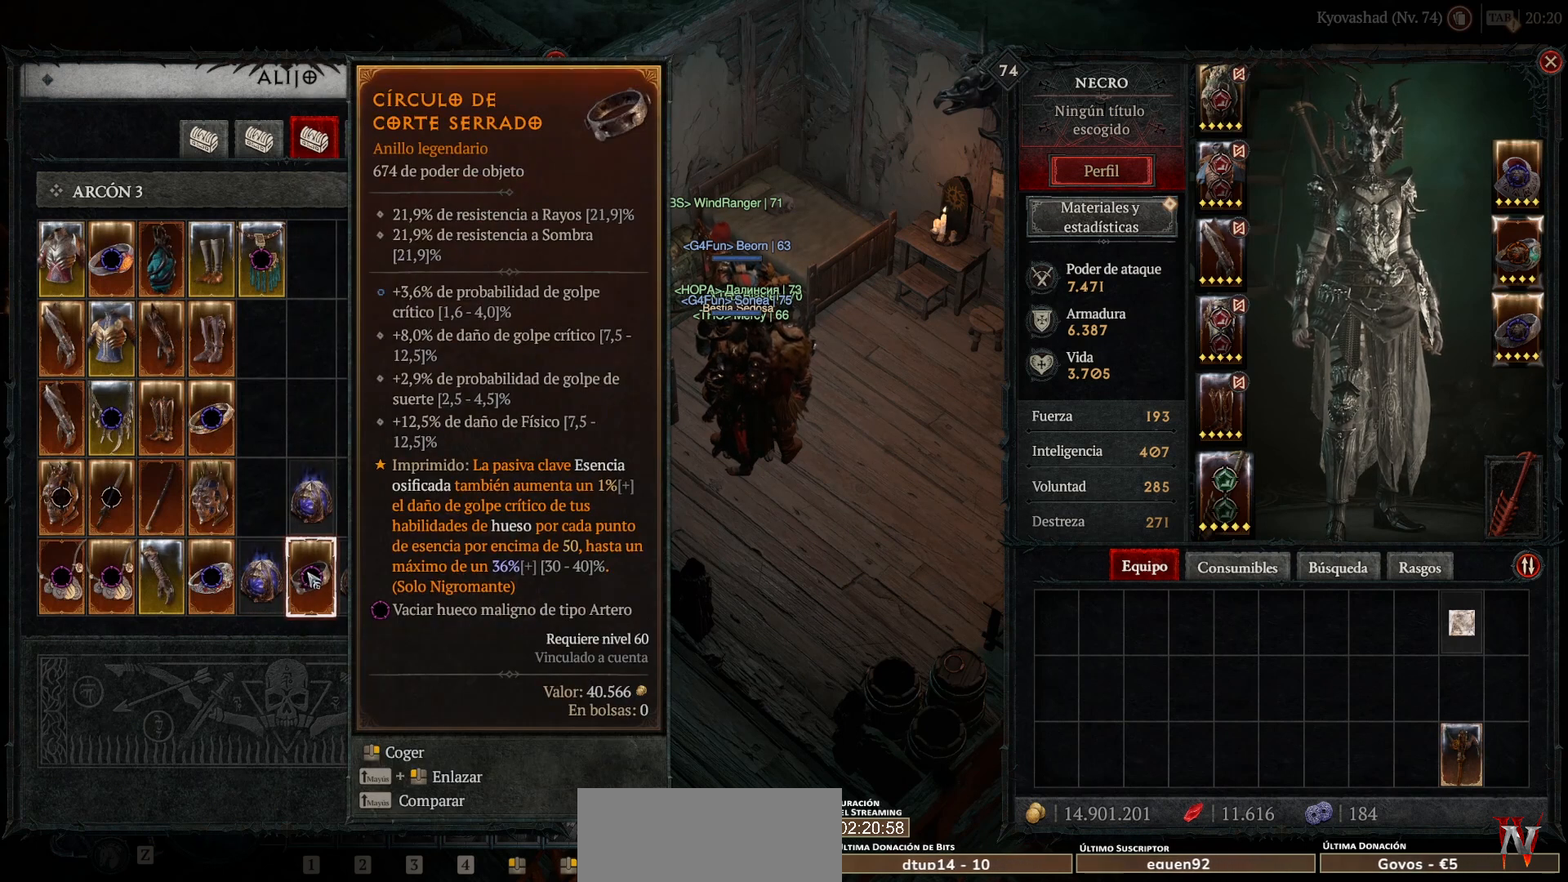
{"keys": [], "mouse": [], "events": []}
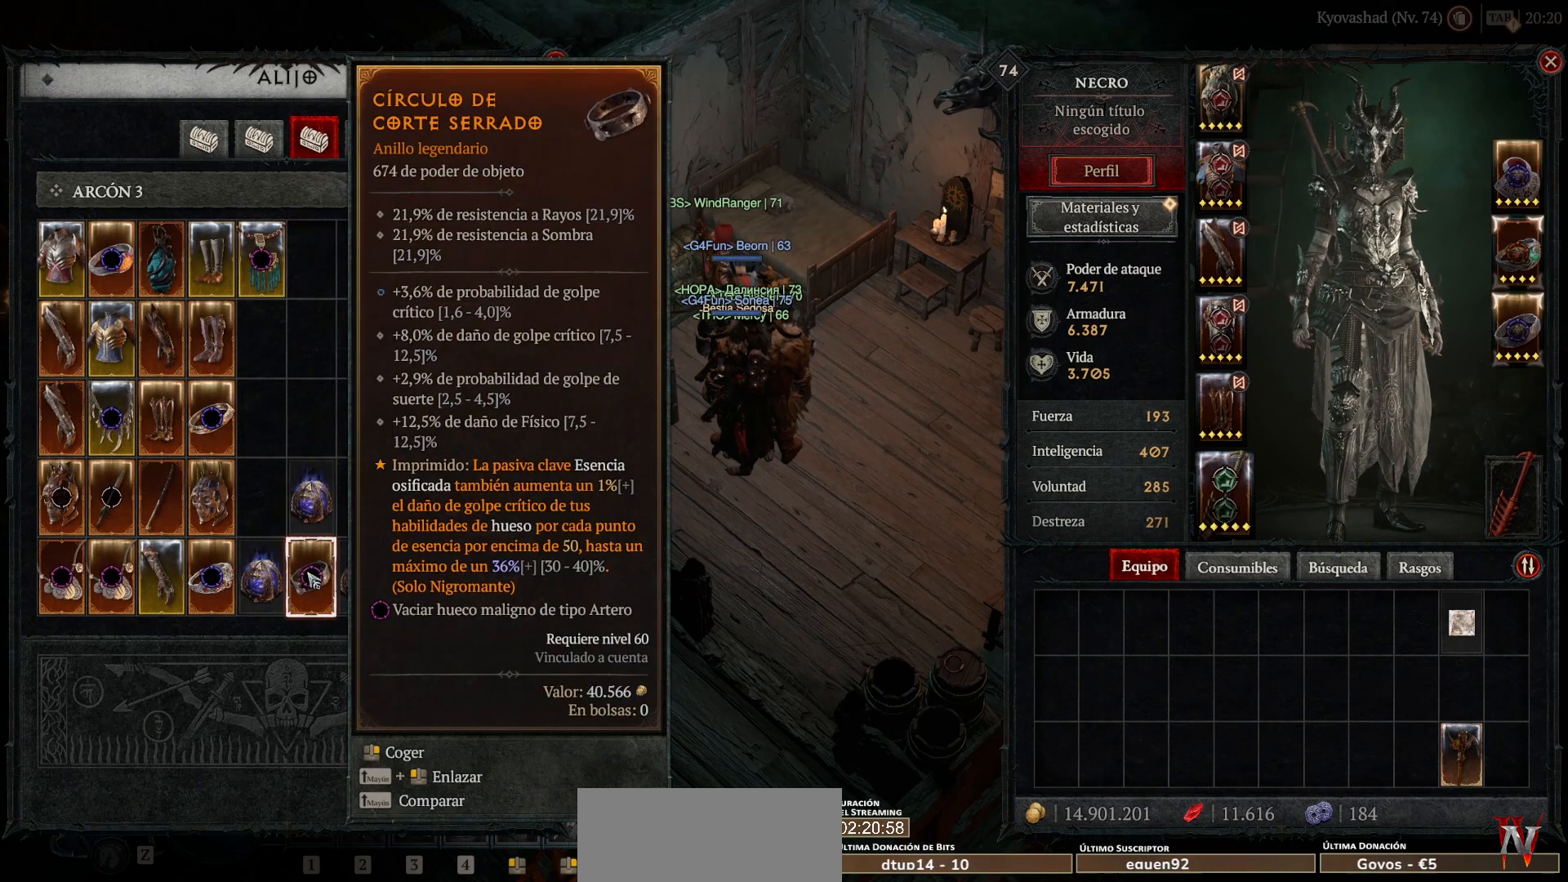
{"keys": [], "mouse": [], "events": []}
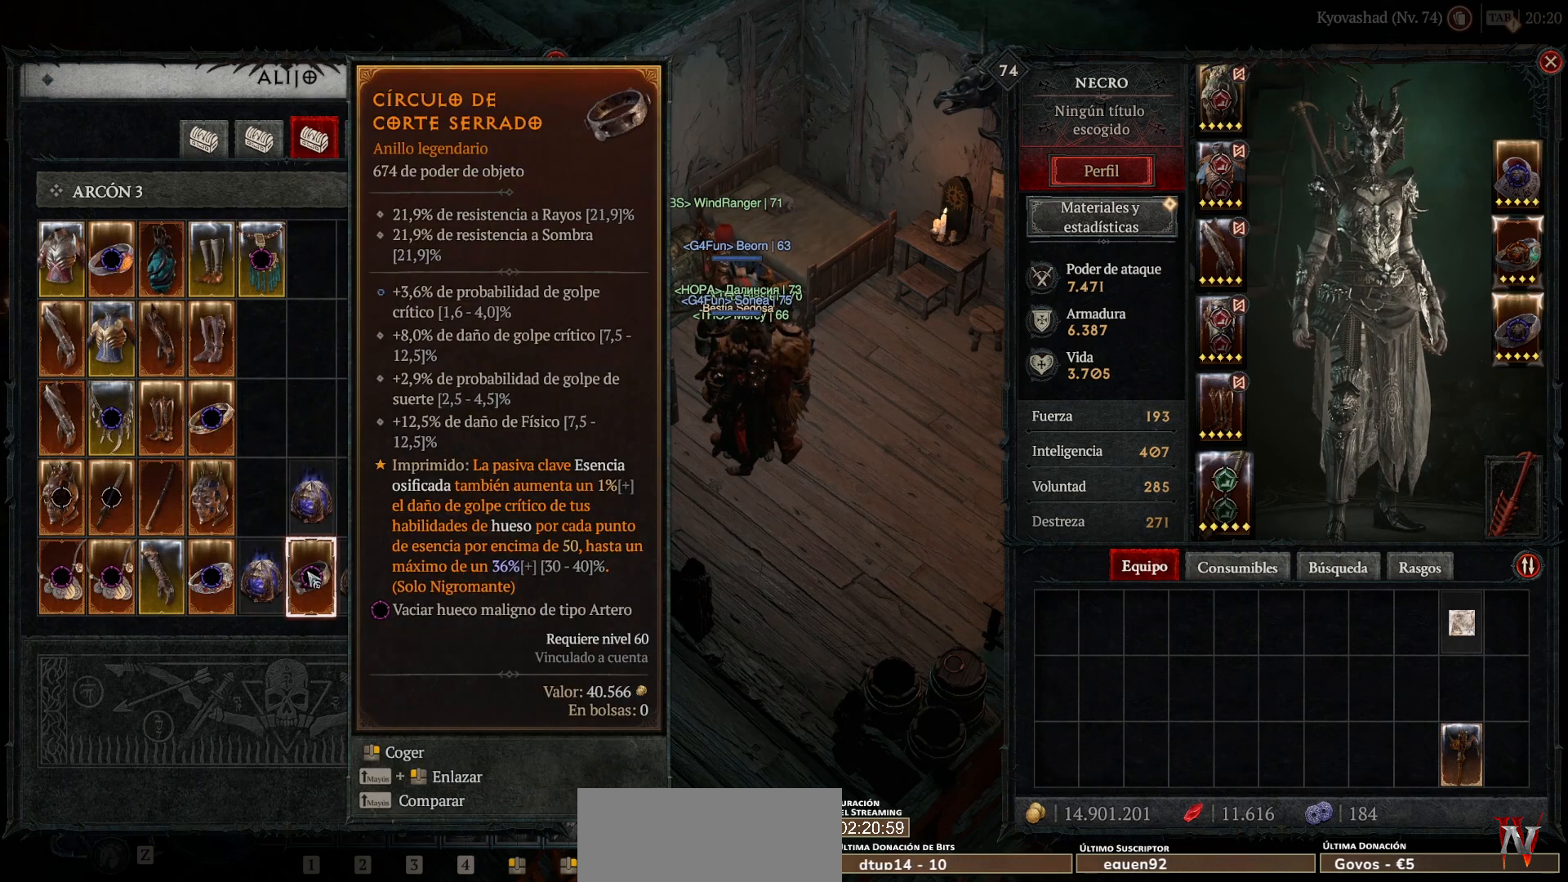
{"keys": [], "mouse": [], "events": []}
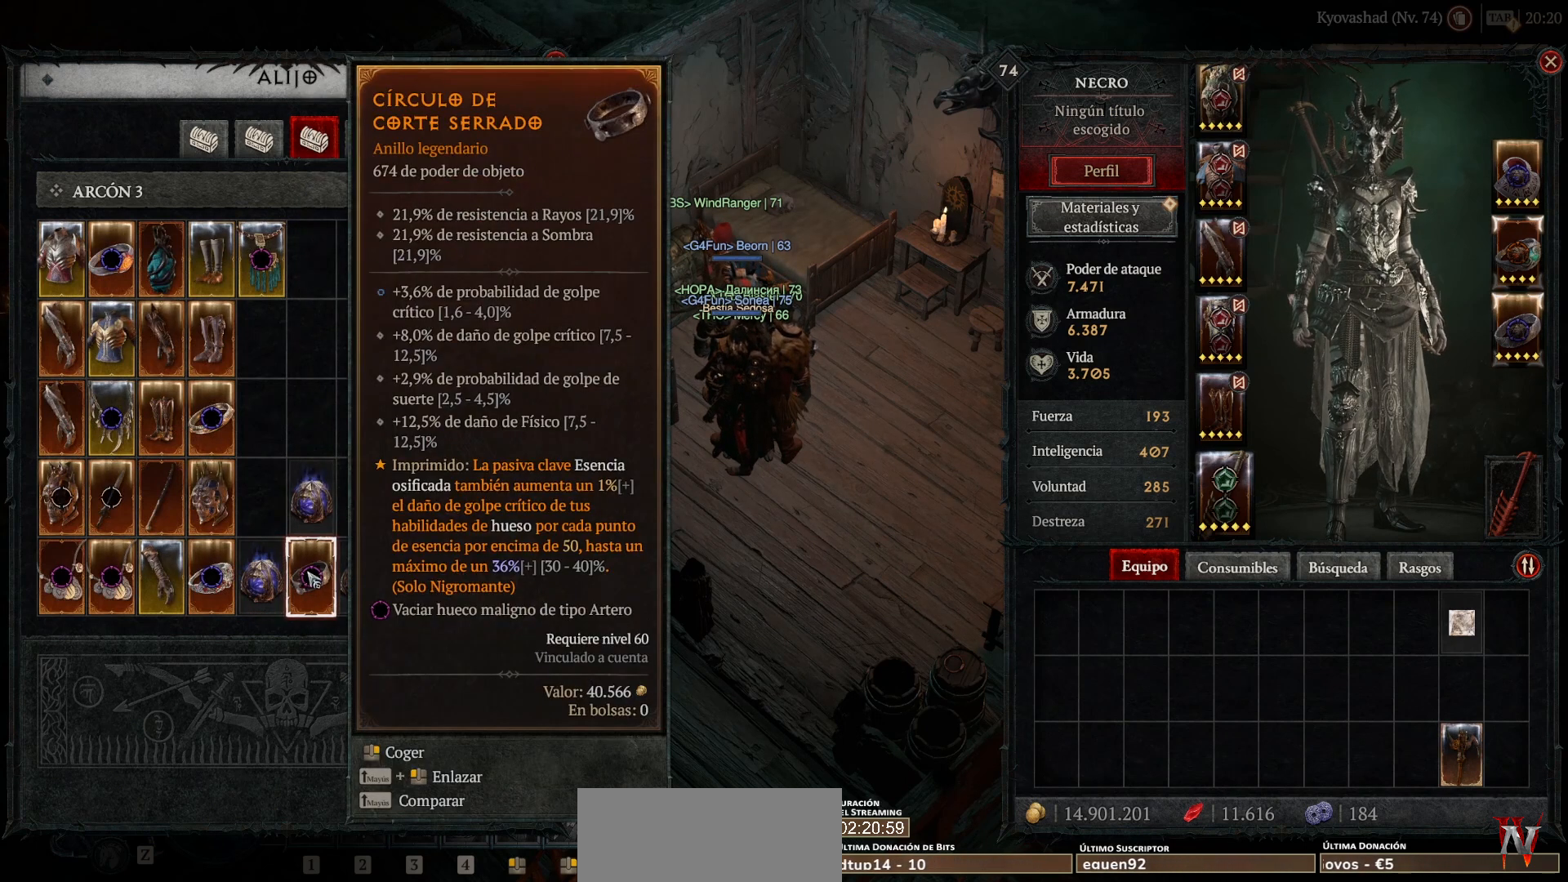
{"keys": [], "mouse": [], "events": []}
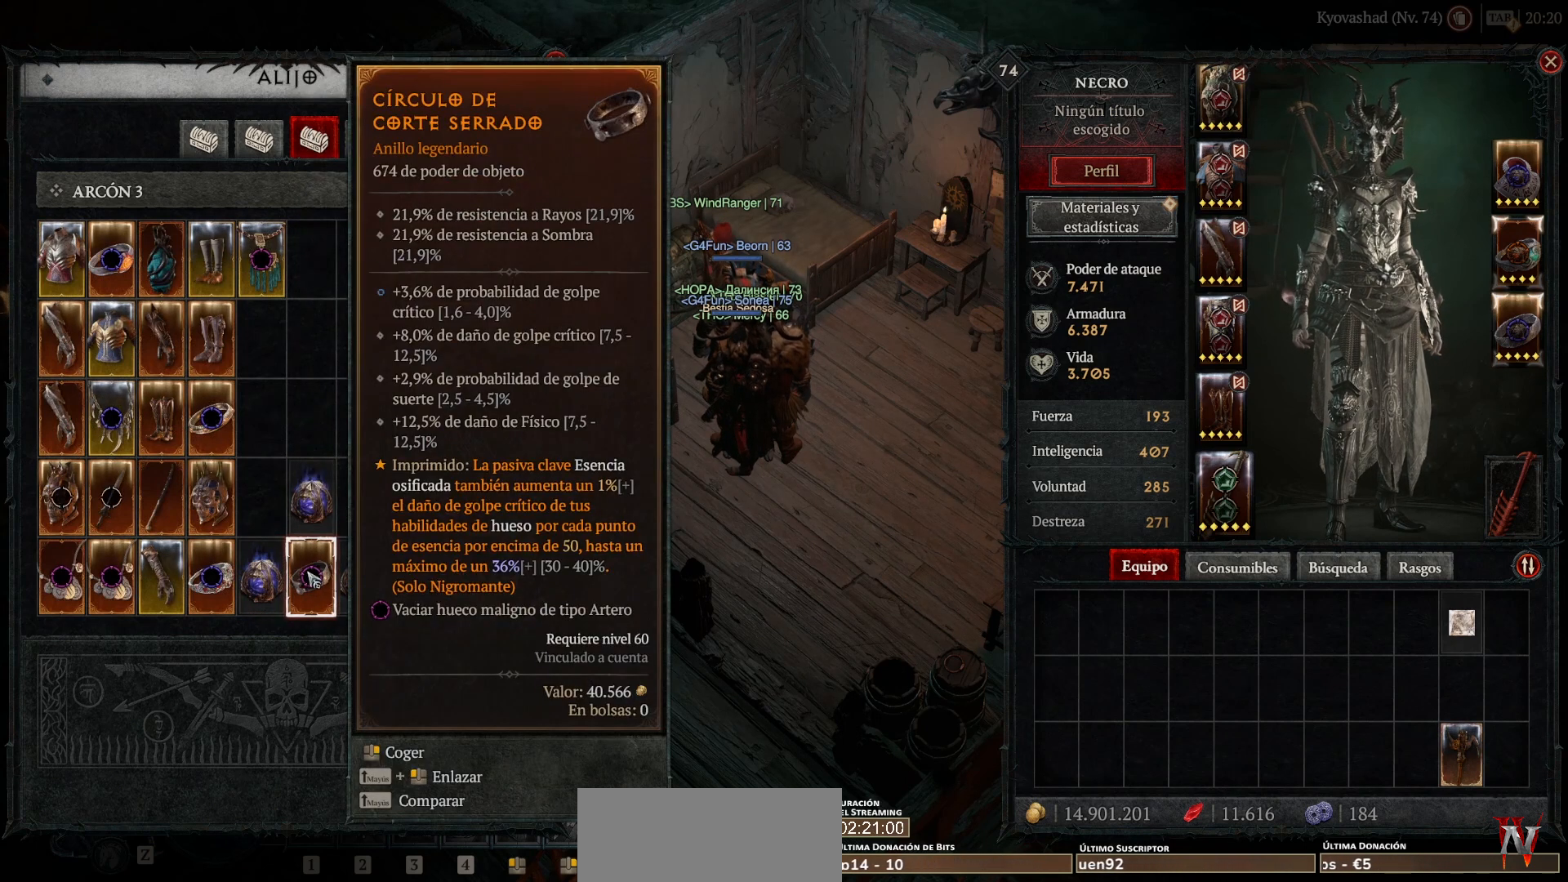
{"keys": [], "mouse": [], "events": []}
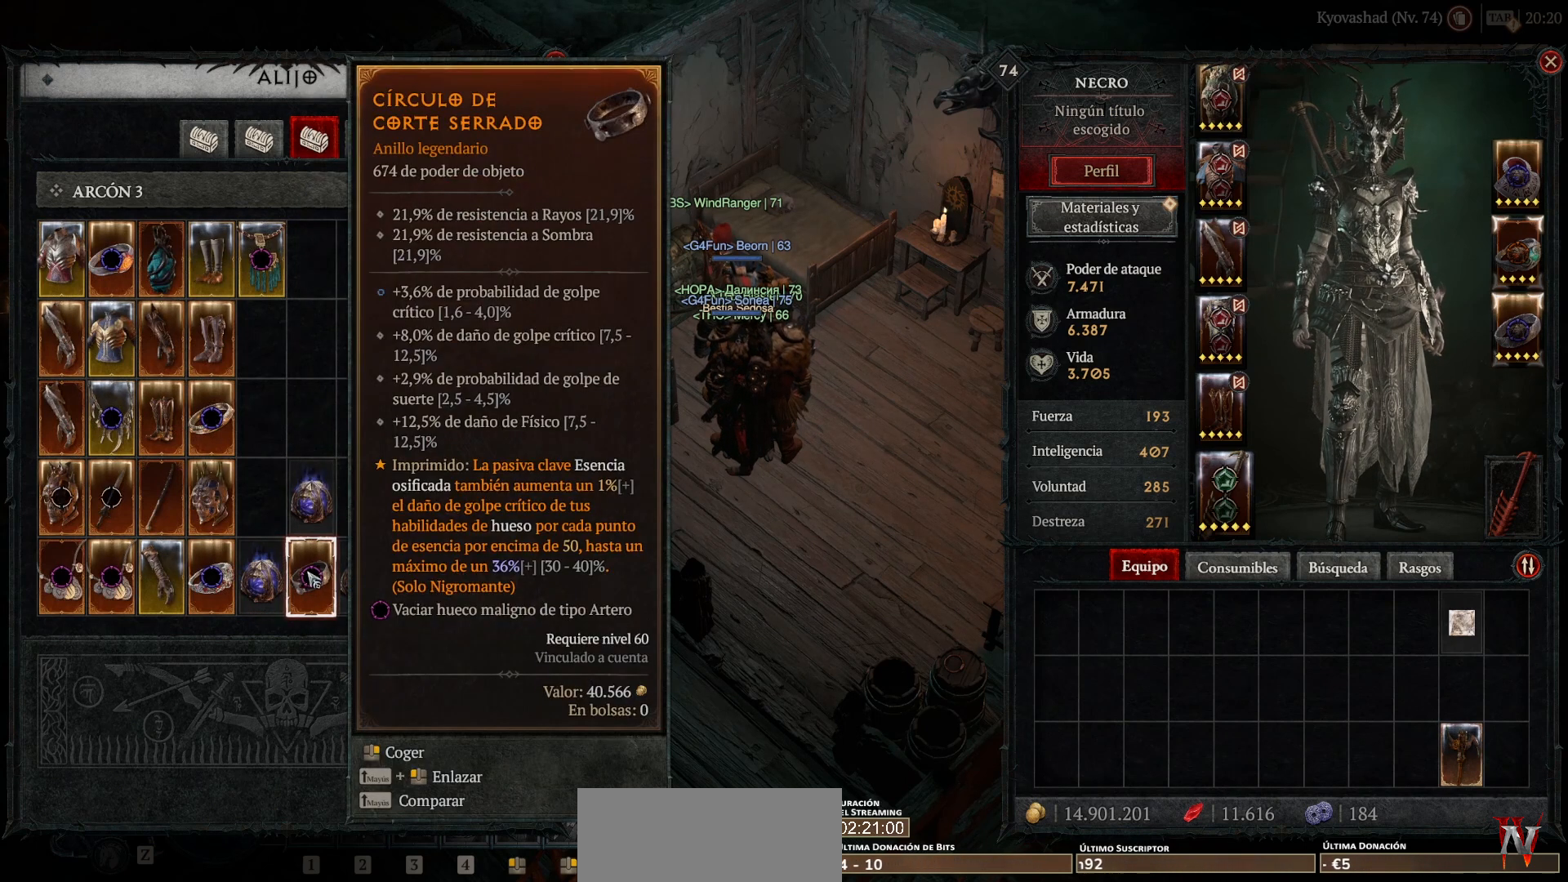
{"keys": [], "mouse": [], "events": []}
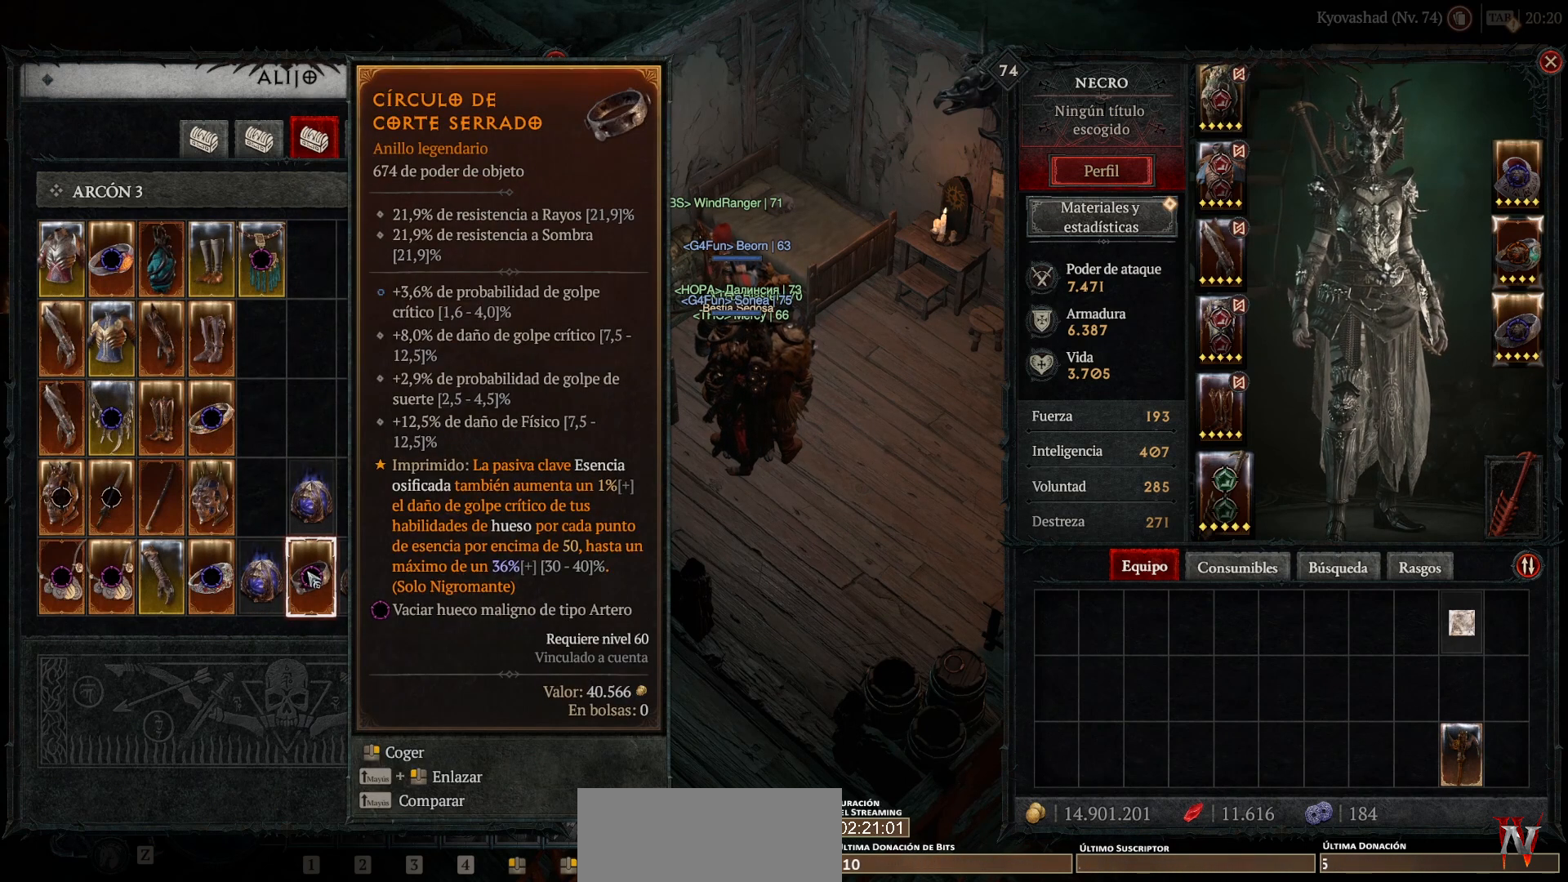
{"keys": [], "mouse": [], "events": []}
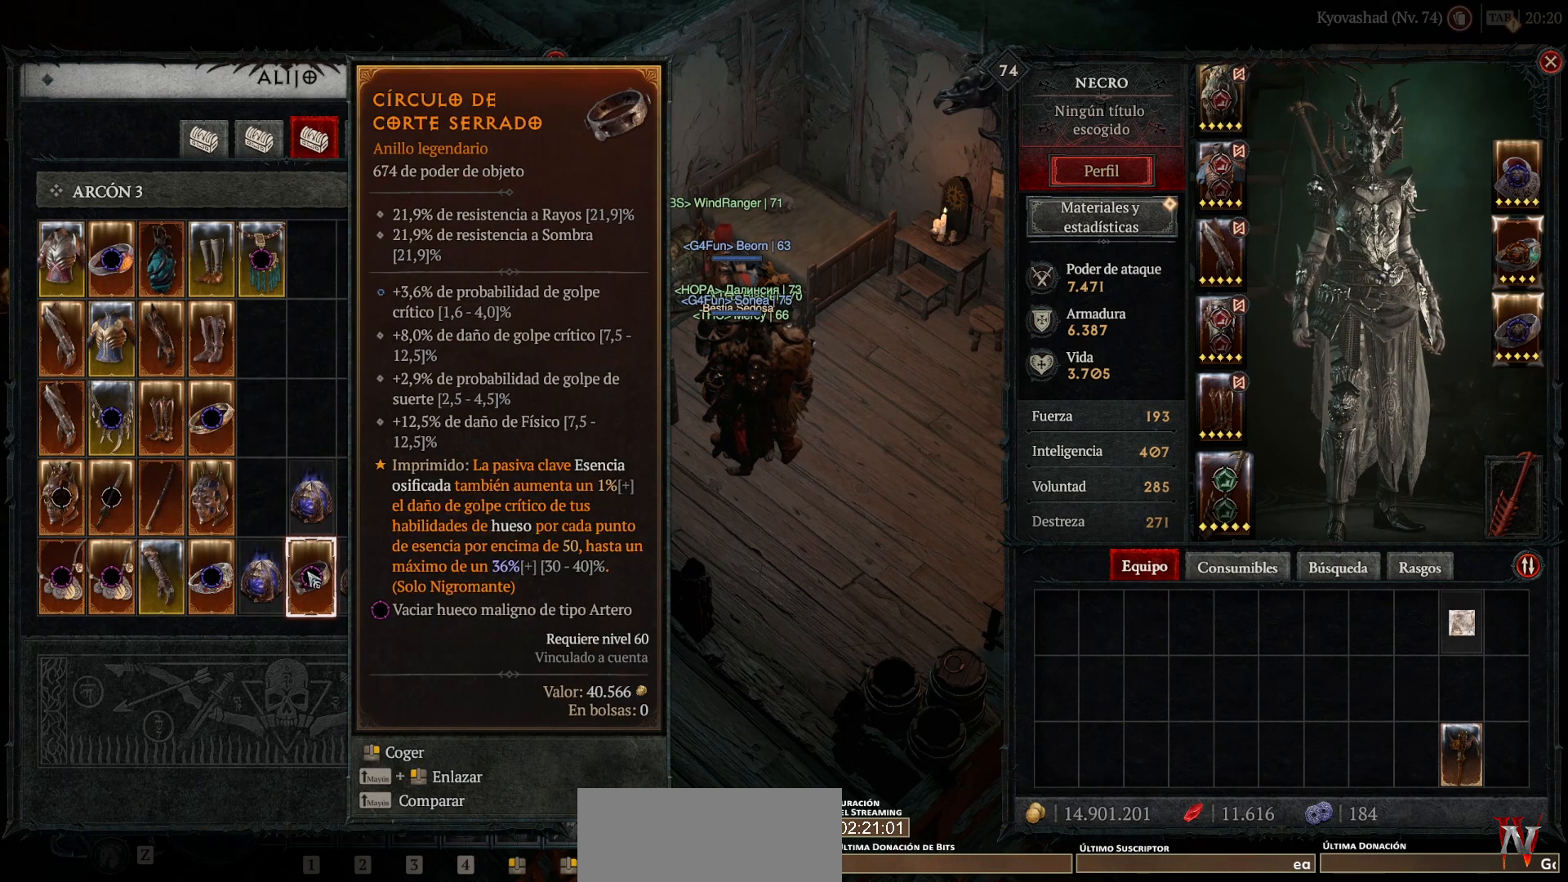
{"keys": [], "mouse": [], "events": [[200, "mouse_left", "down"], [320, "mouse_left", "up"]]}
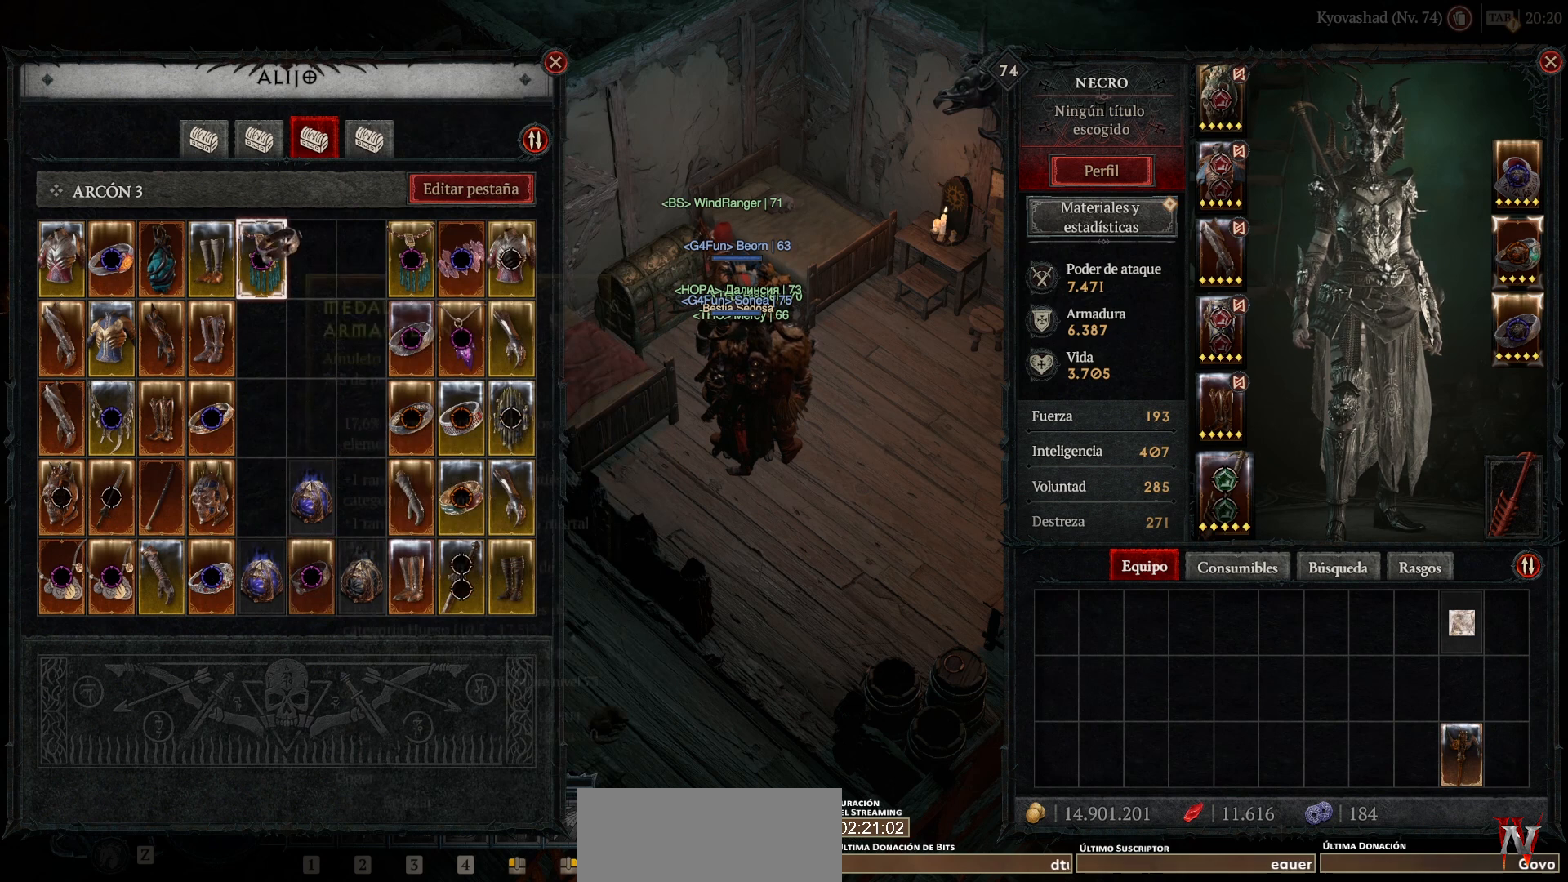
{"keys": [], "mouse": ["left"], "events": [[440, "mouse_left", "down"]]}
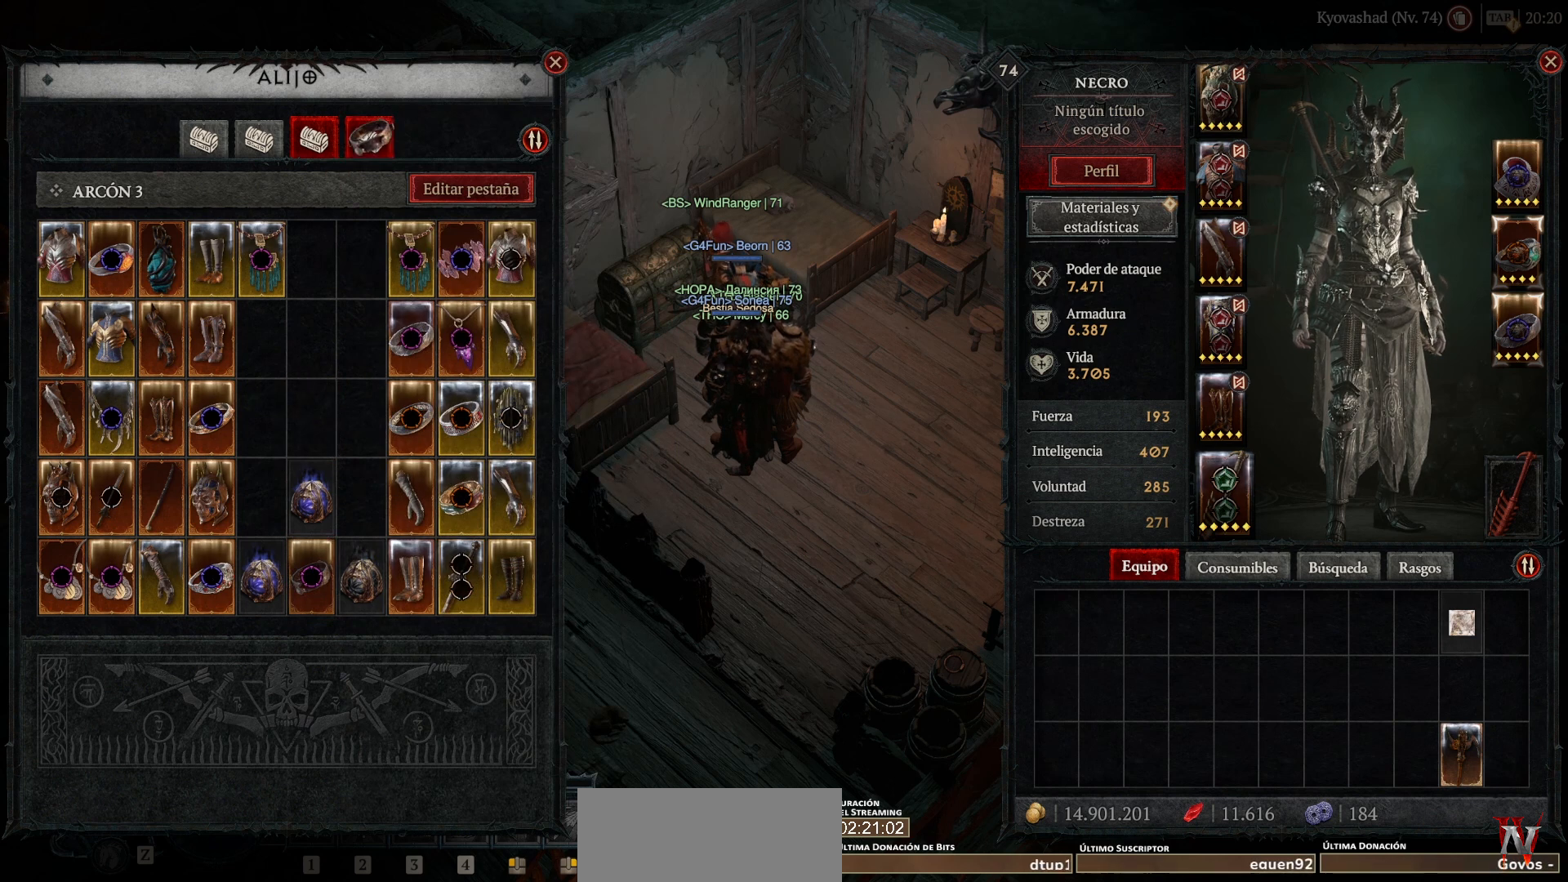
{"keys": [], "mouse": [], "events": [[80, "mouse_left", "up"]]}
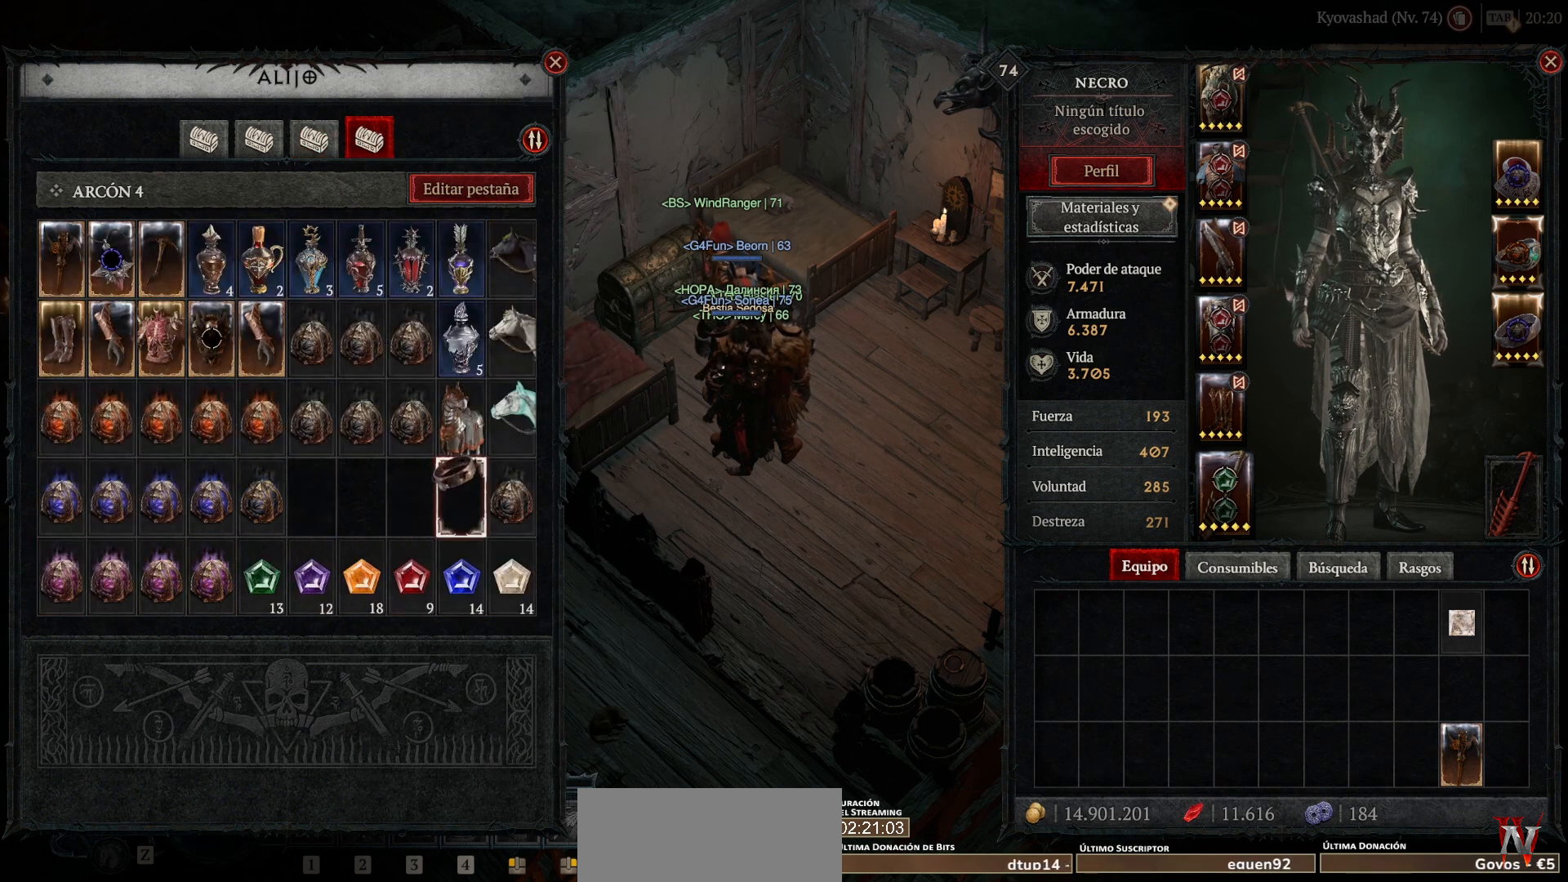
{"keys": [], "mouse": [], "events": [[200, "mouse_left", "down"], [280, "mouse_left", "up"]]}
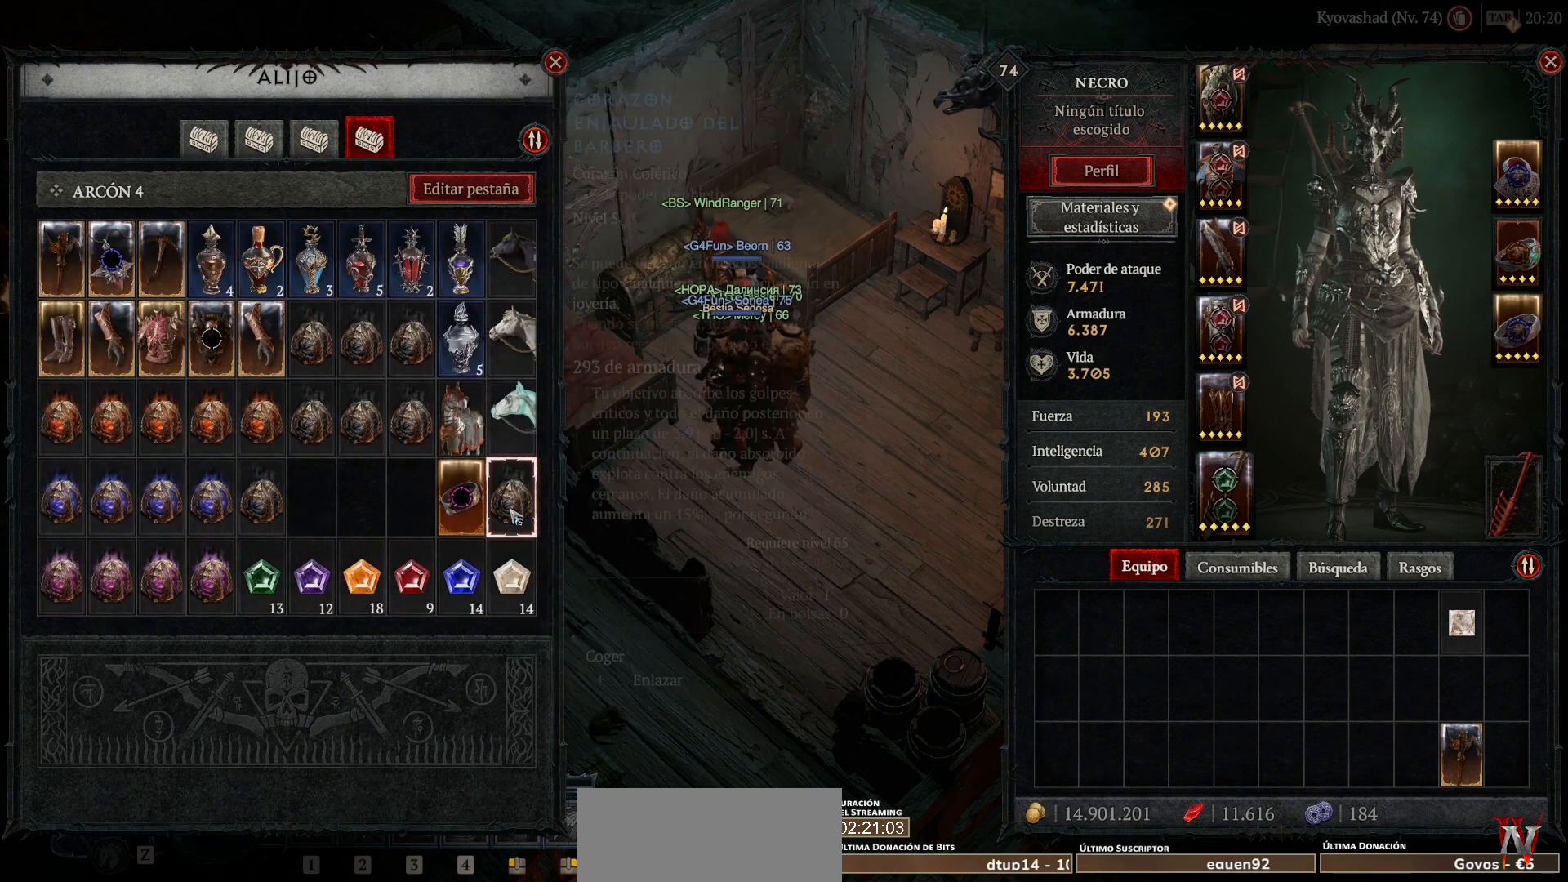
{"keys": [], "mouse": [], "events": []}
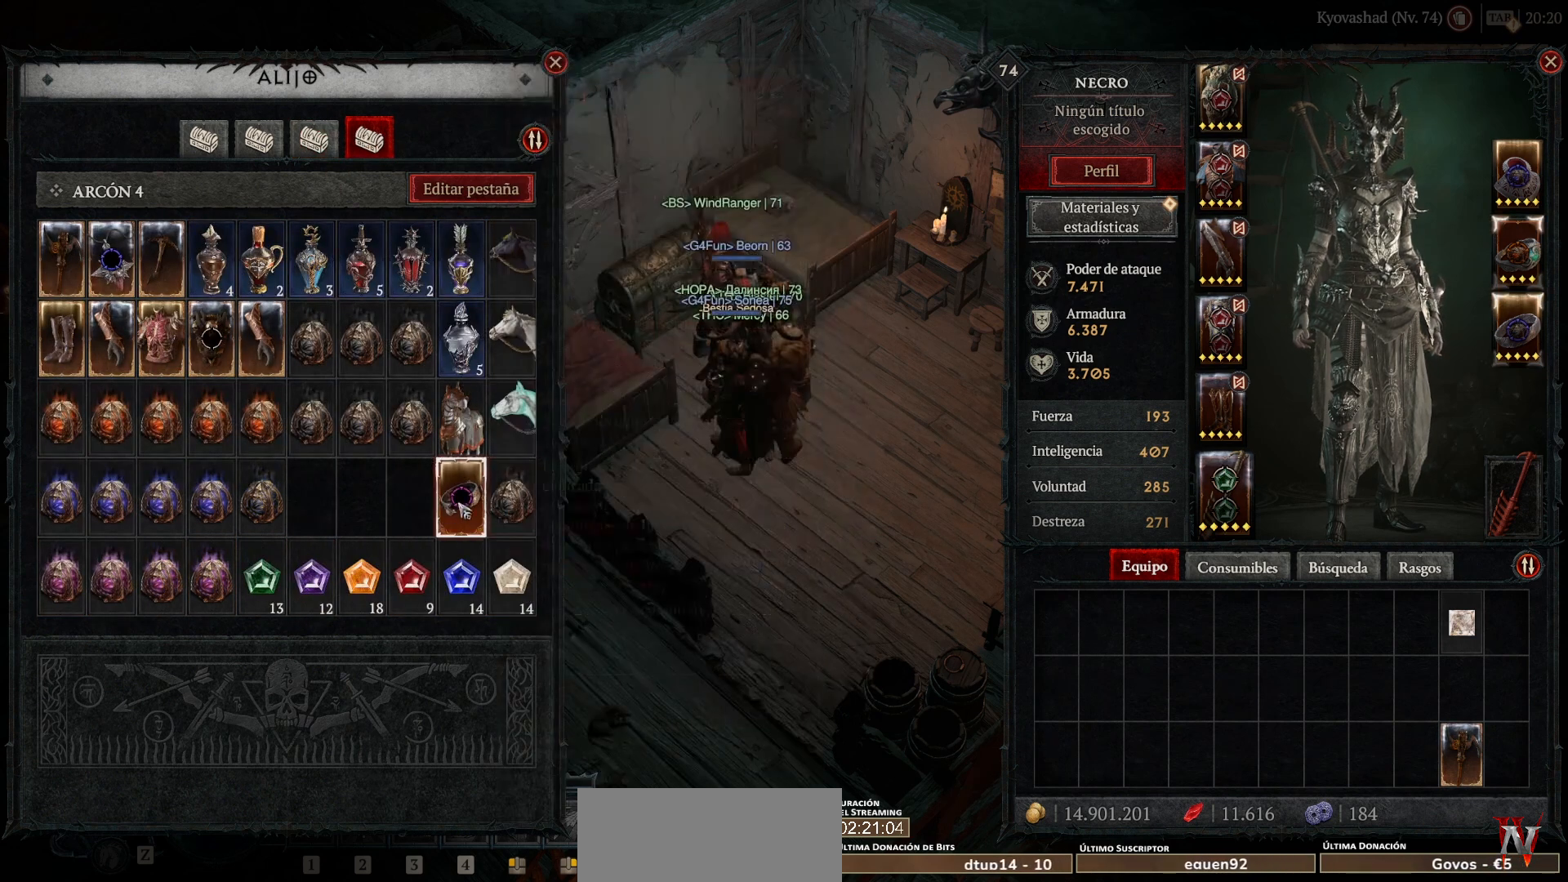
{"keys": [], "mouse": [], "events": []}
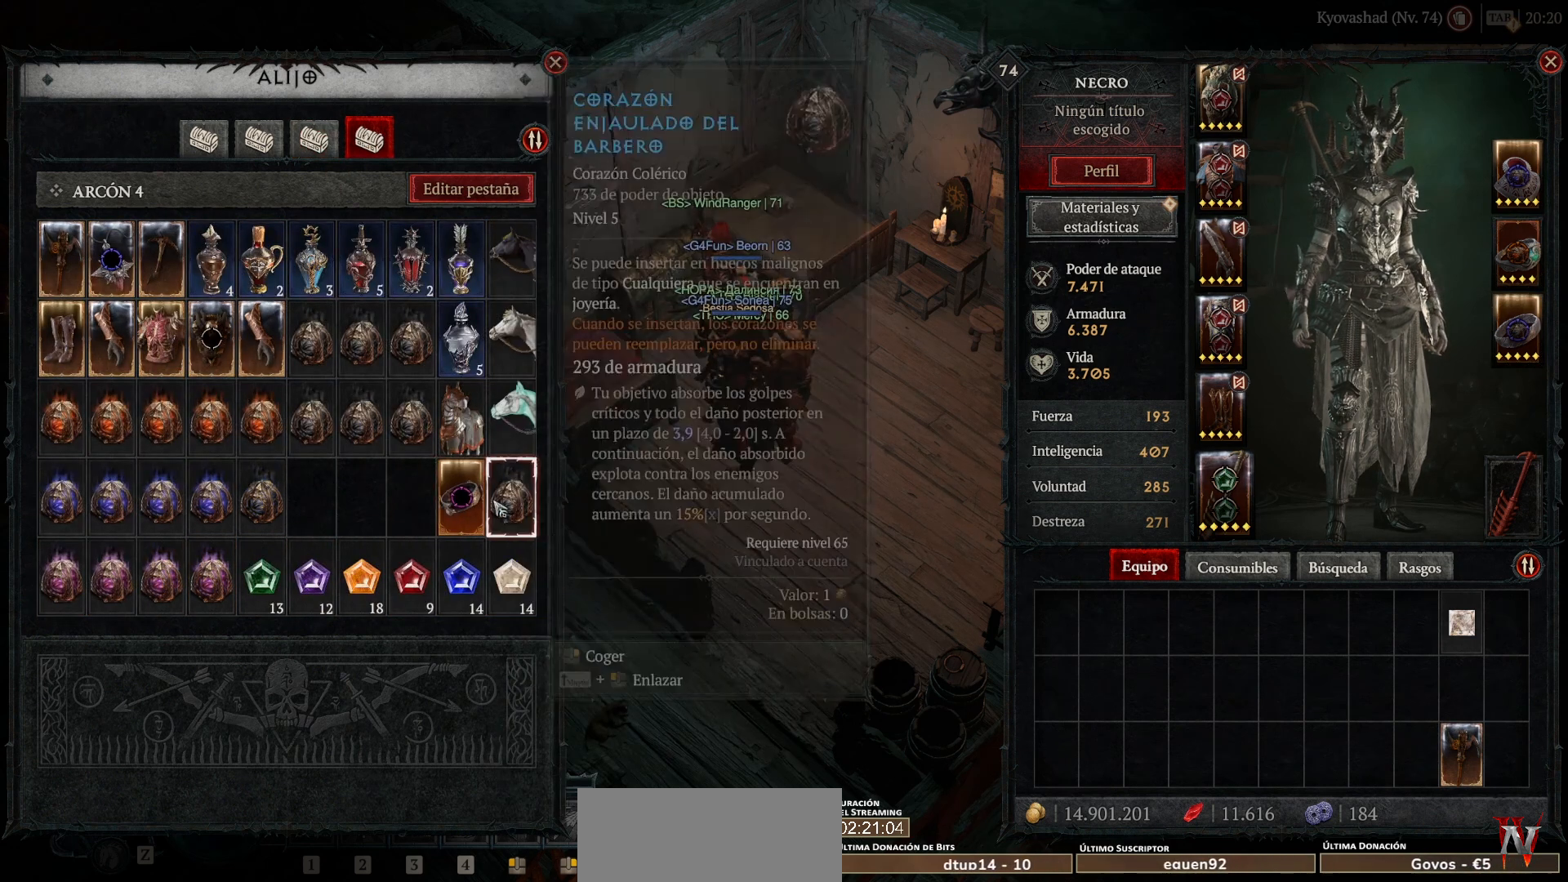
{"keys": [], "mouse": [], "events": []}
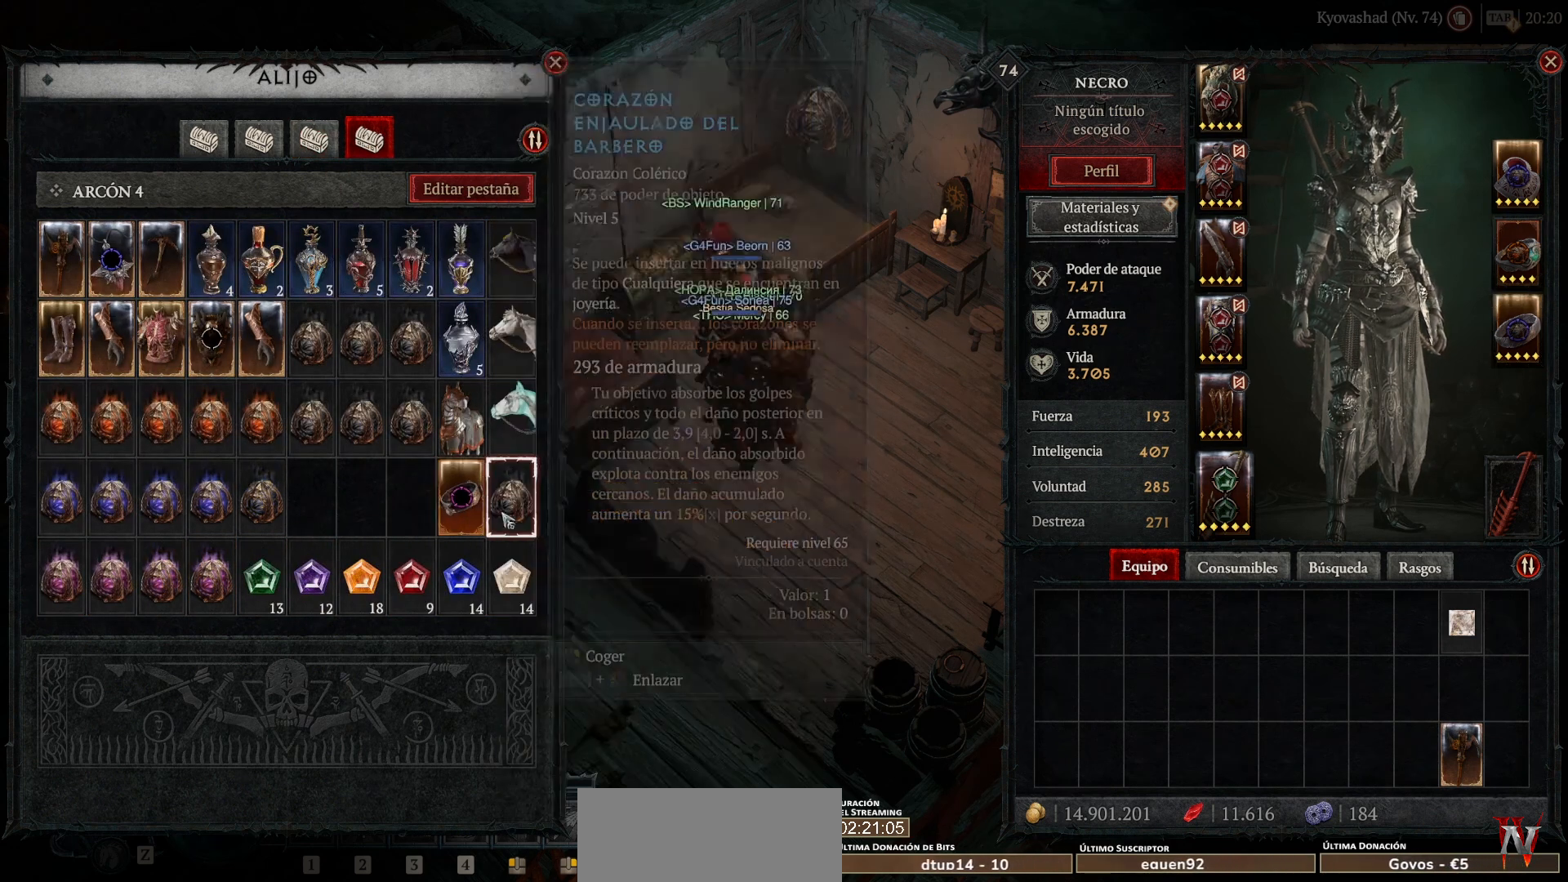
{"keys": [], "mouse": [], "events": []}
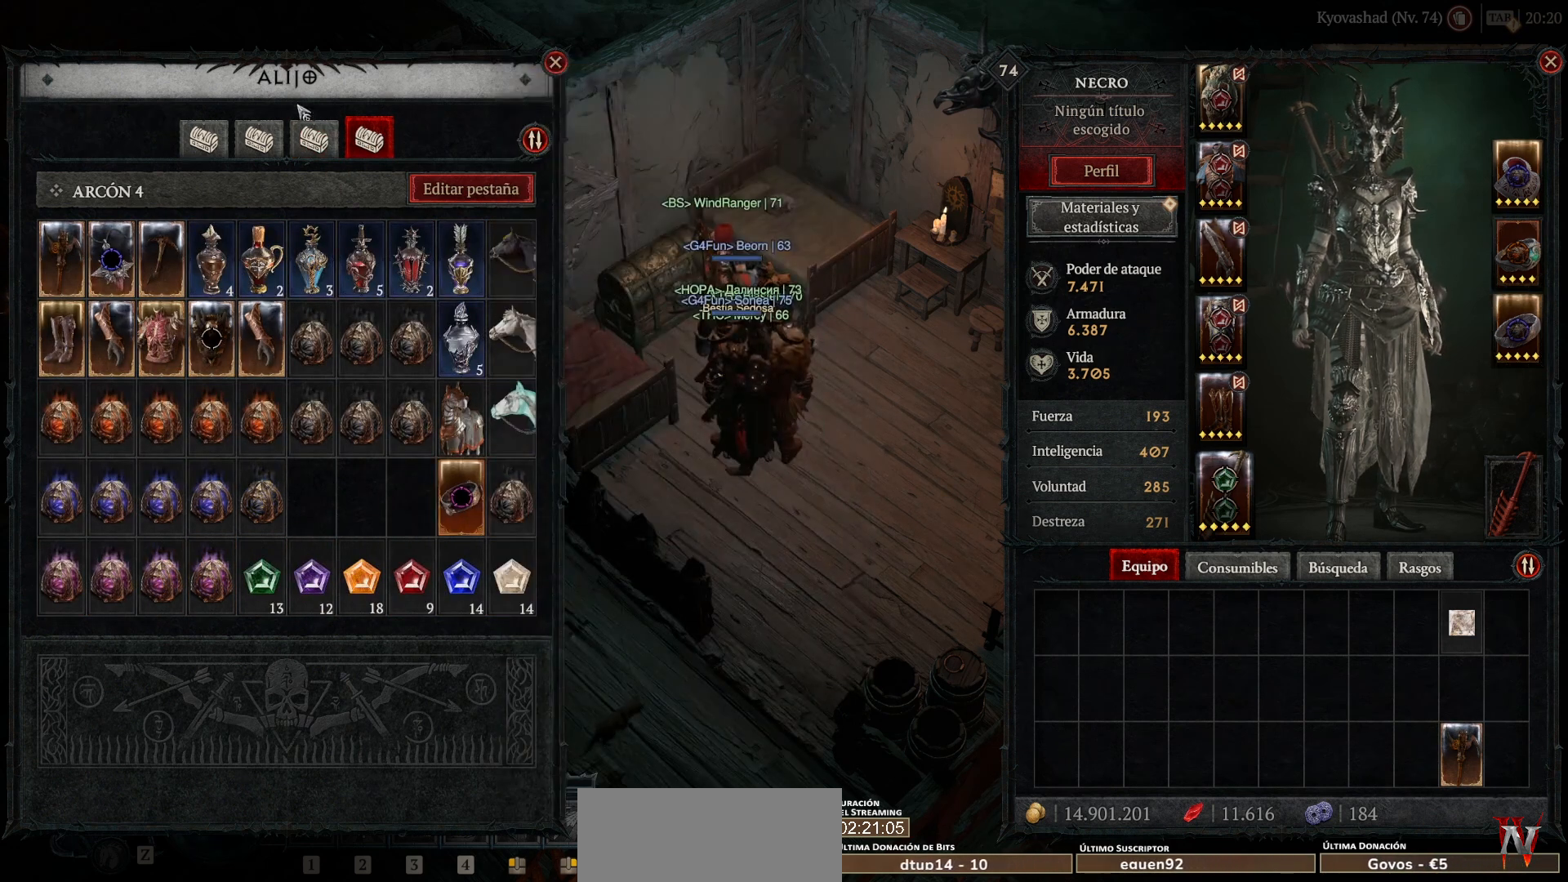
{"keys": [], "mouse": [], "events": []}
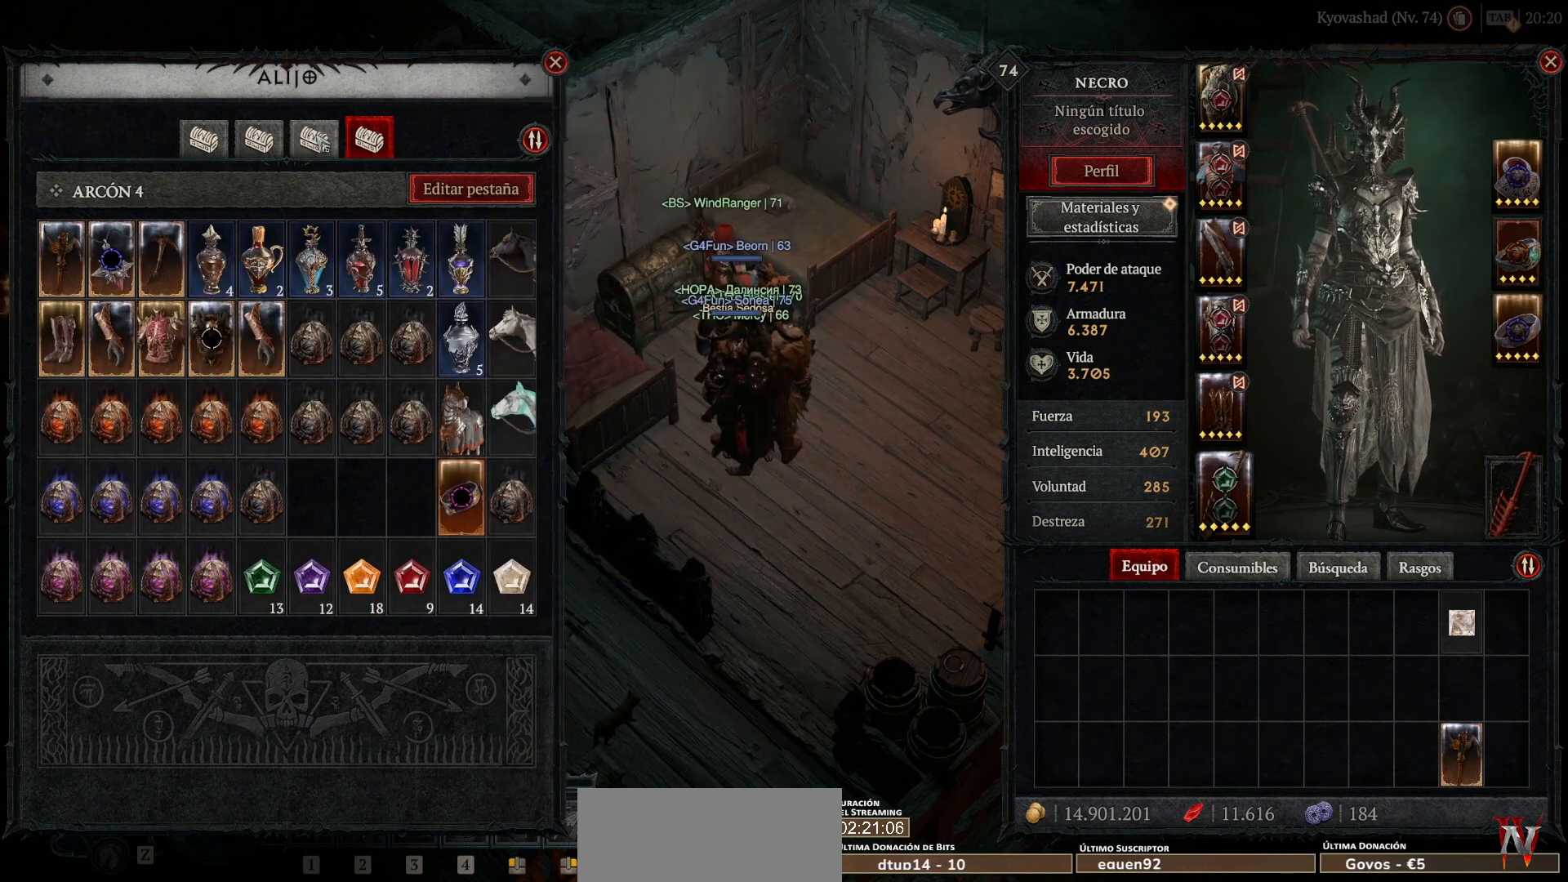
{"keys": [], "mouse": [], "events": [[200, "mouse_left", "down"], [280, "mouse_left", "up"]]}